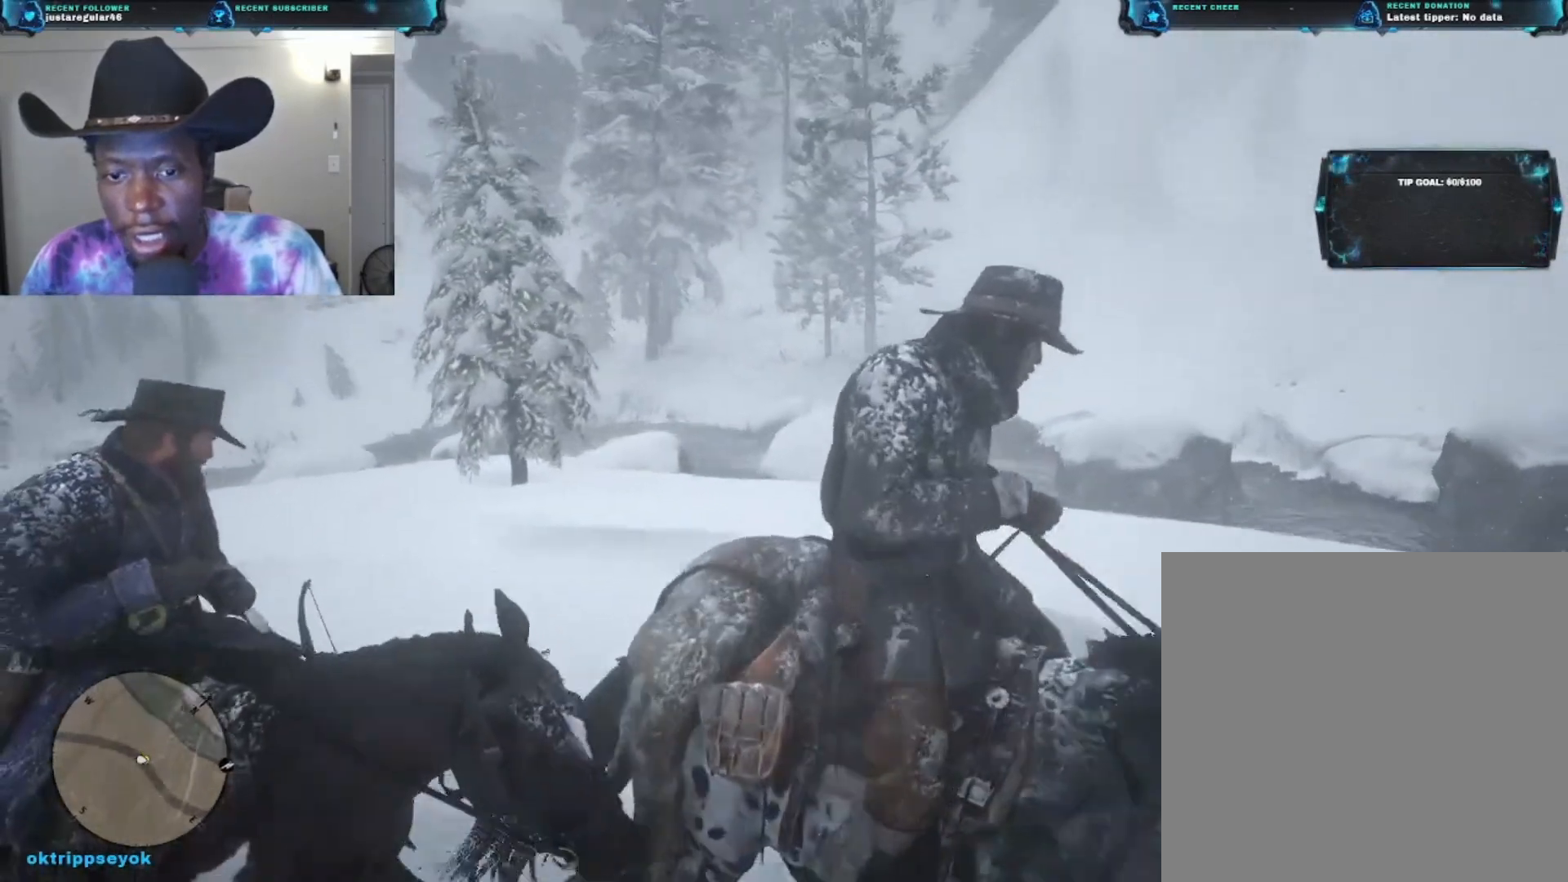
Gameplay with a controller (Xbox layout); each line is a JSON object with the inputs held at the frame after it. "events" lists button and stick changes between this image and that frame as [ms after this image, input, new state], when the widget could be followed in between.
{"buttons": [], "left_stick": "down-right", "right_stick": "up-right", "events": [[367, "right_stick", "up-right"]]}
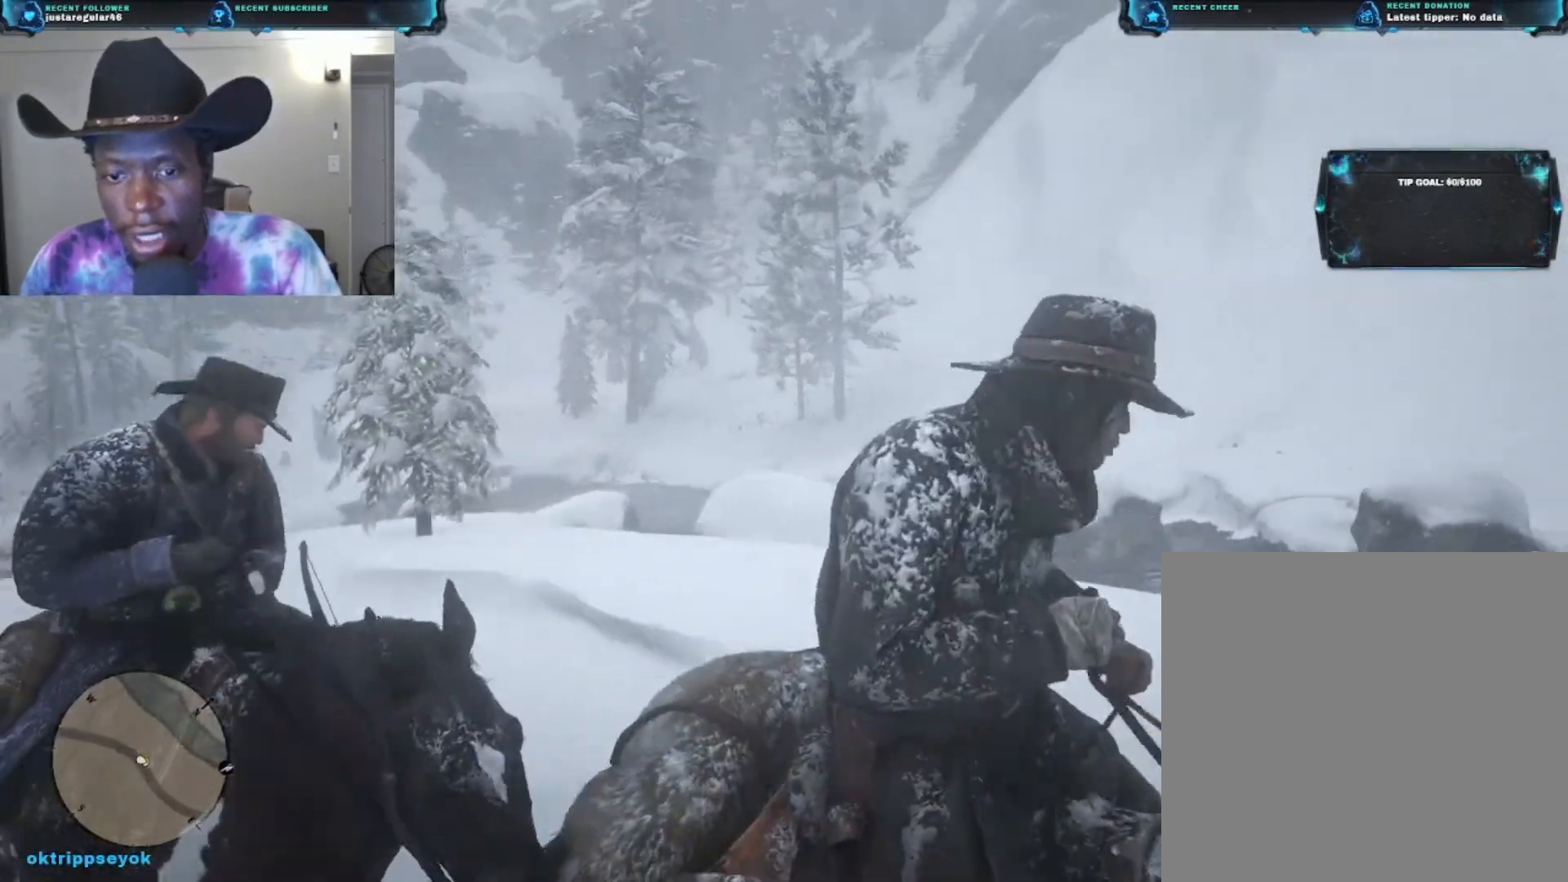
{"buttons": [], "left_stick": "right", "right_stick": "center", "events": [[233, "right_stick", "center"], [500, "left_stick", "right"]]}
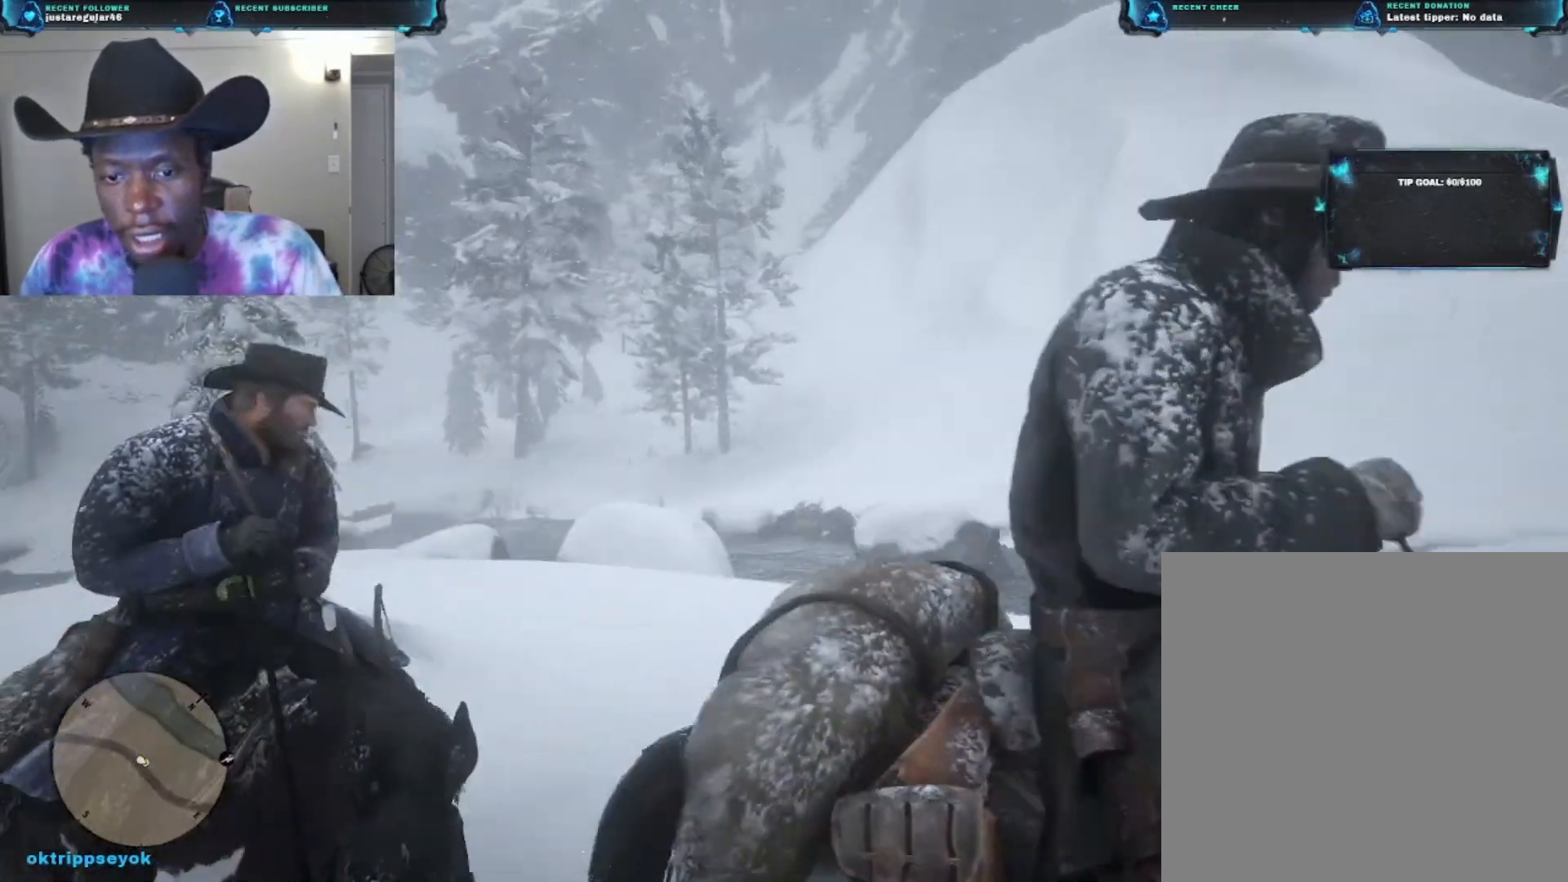
{"buttons": [], "left_stick": "right", "right_stick": "right", "events": [[33, "right_stick", "left"], [267, "right_stick", "center"], [367, "right_stick", "right"]]}
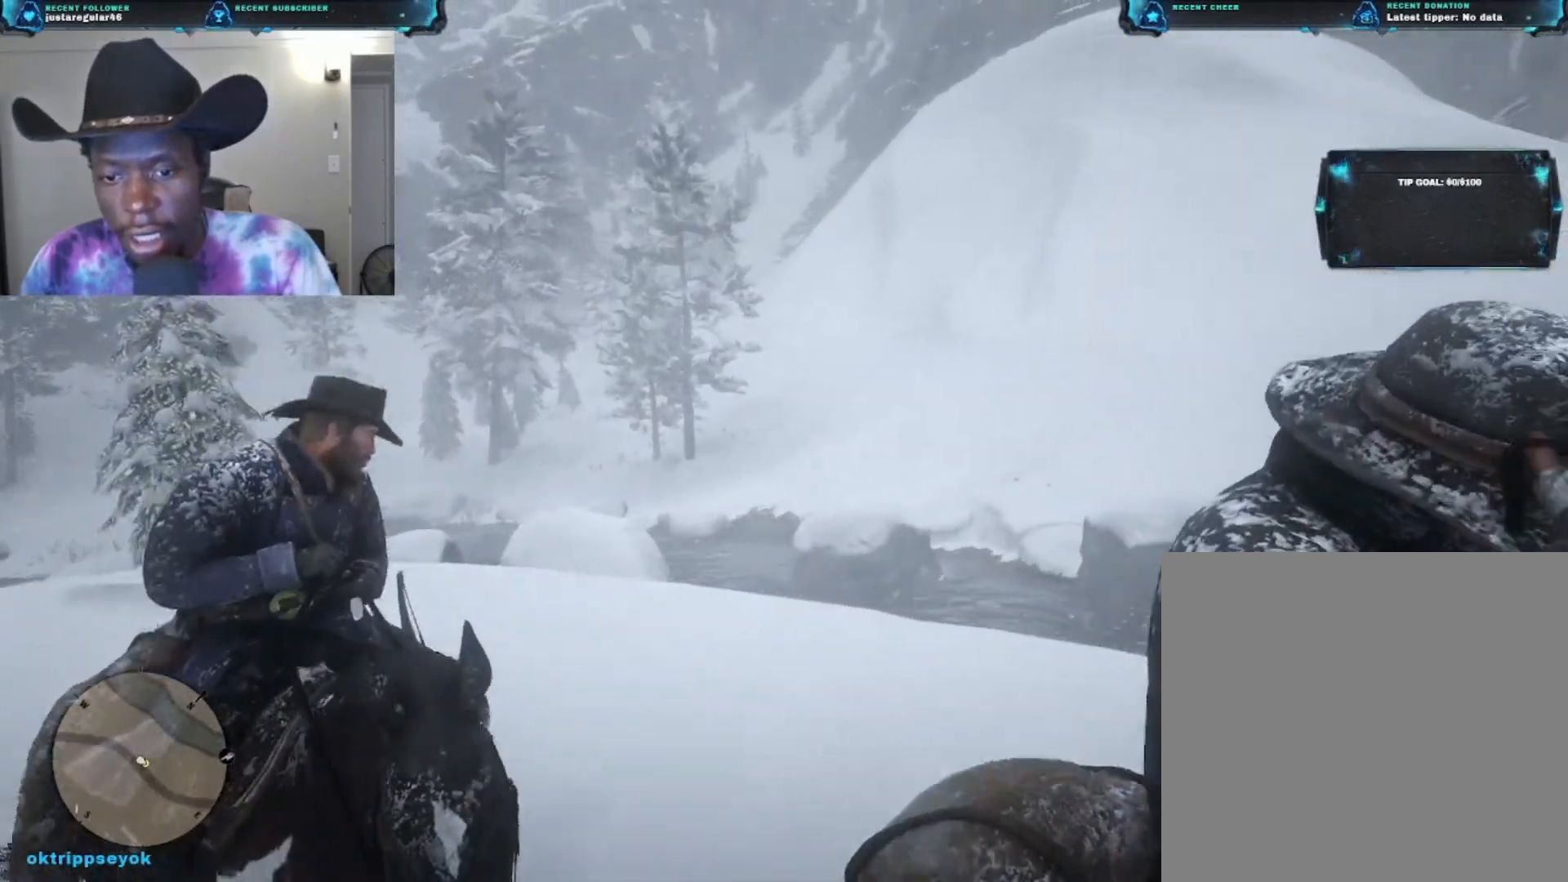
{"buttons": [], "left_stick": "right", "right_stick": "right", "events": []}
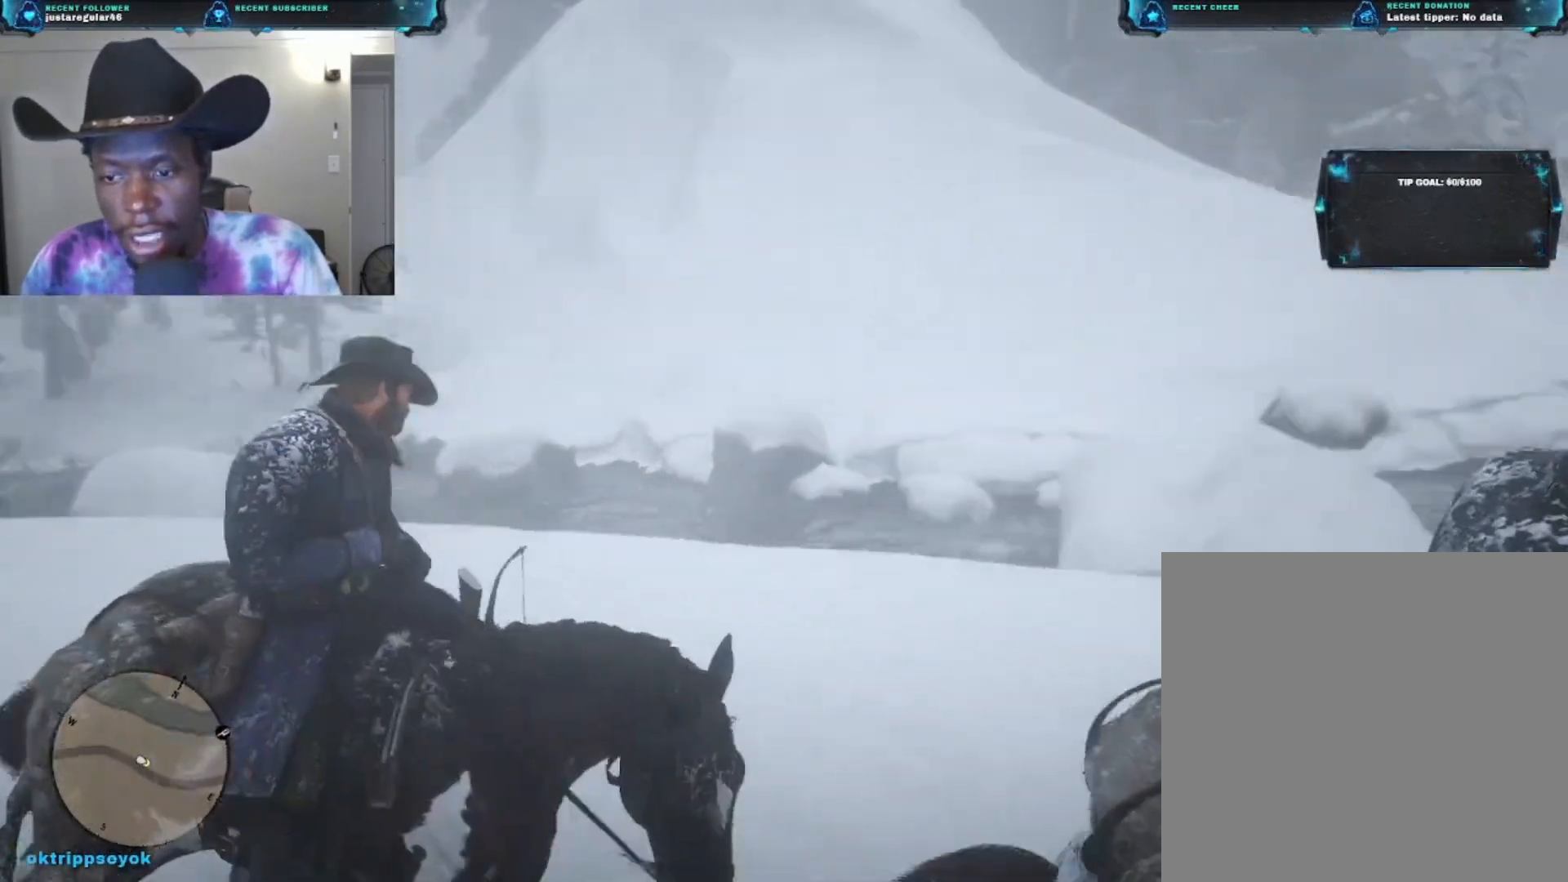
{"buttons": [], "left_stick": "up-right", "right_stick": "right", "events": [[367, "left_stick", "up-right"]]}
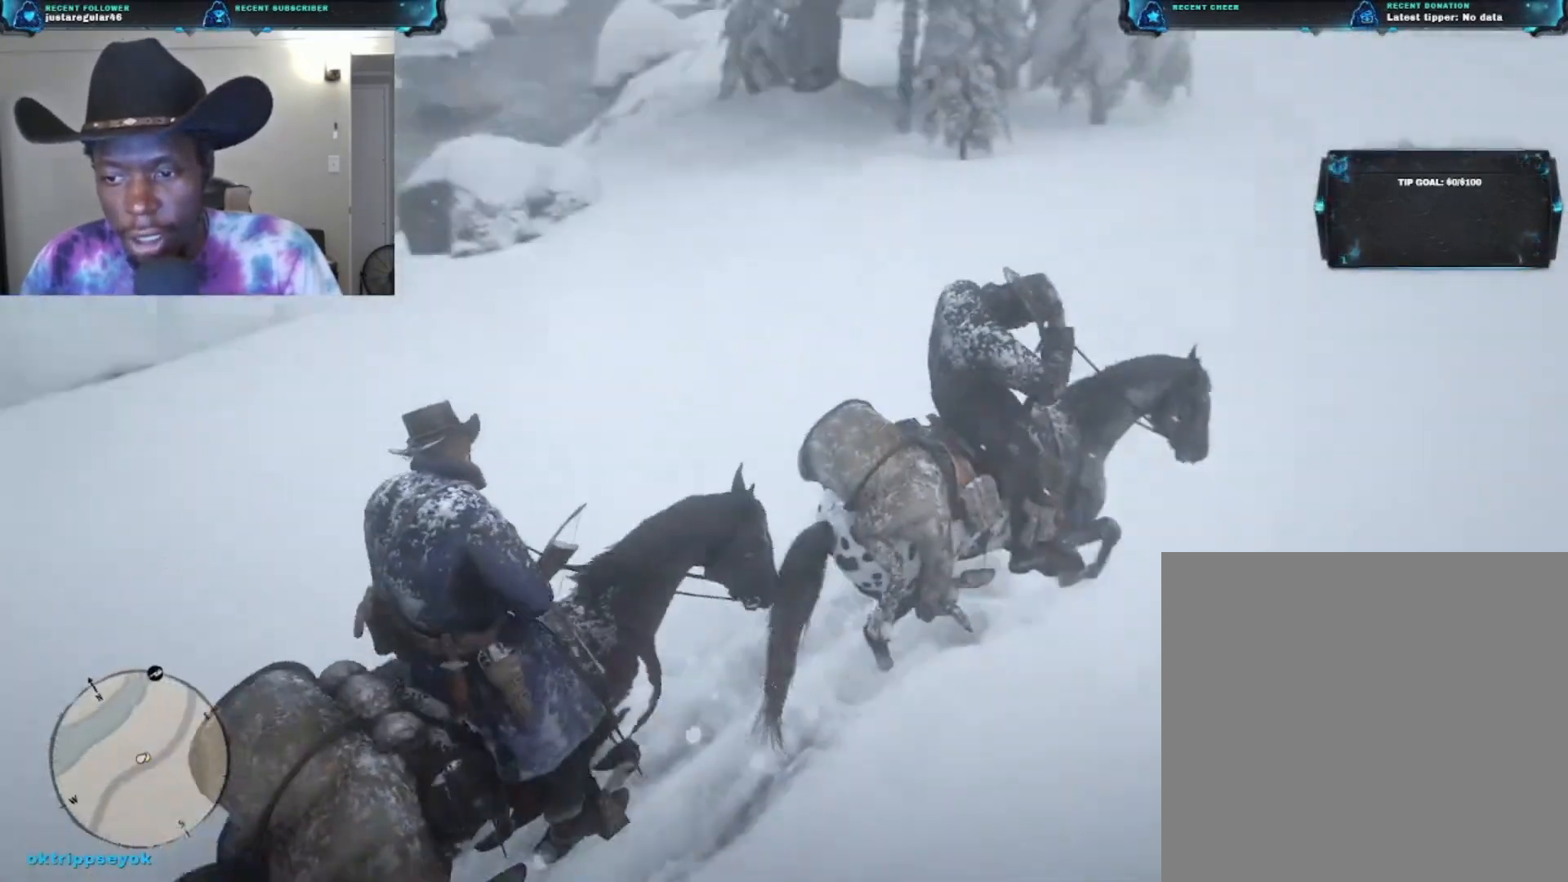
{"buttons": [], "left_stick": "up", "right_stick": "up-right", "events": [[200, "left_stick", "up"], [200, "right_stick", "center"], [467, "right_stick", "up-right"]]}
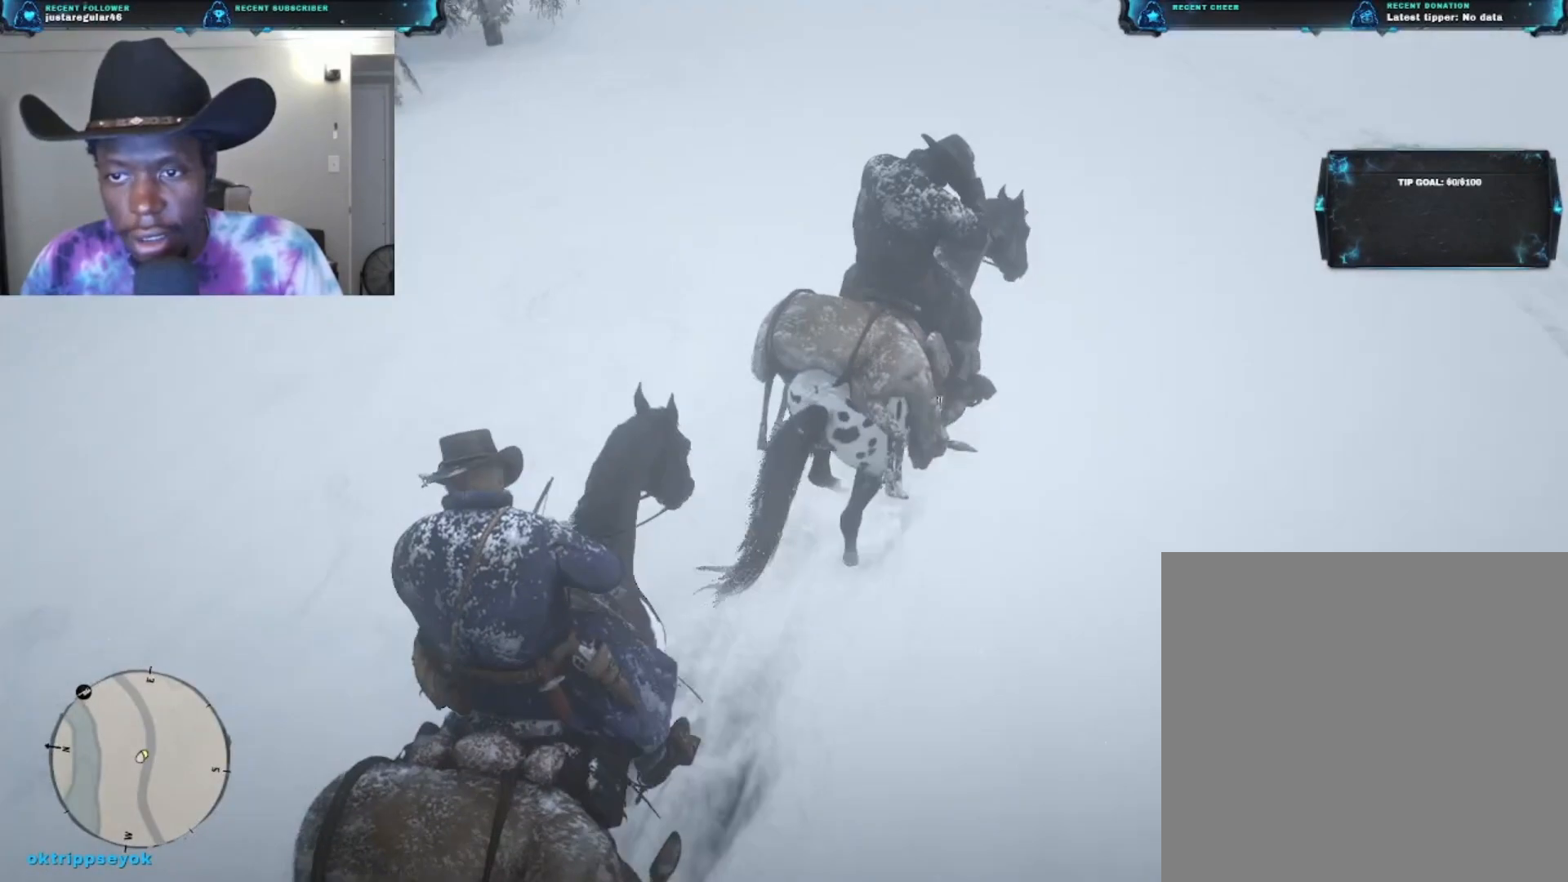
{"buttons": [], "left_stick": "up-right", "right_stick": "up", "events": [[233, "left_stick", "up-right"], [367, "right_stick", "up"]]}
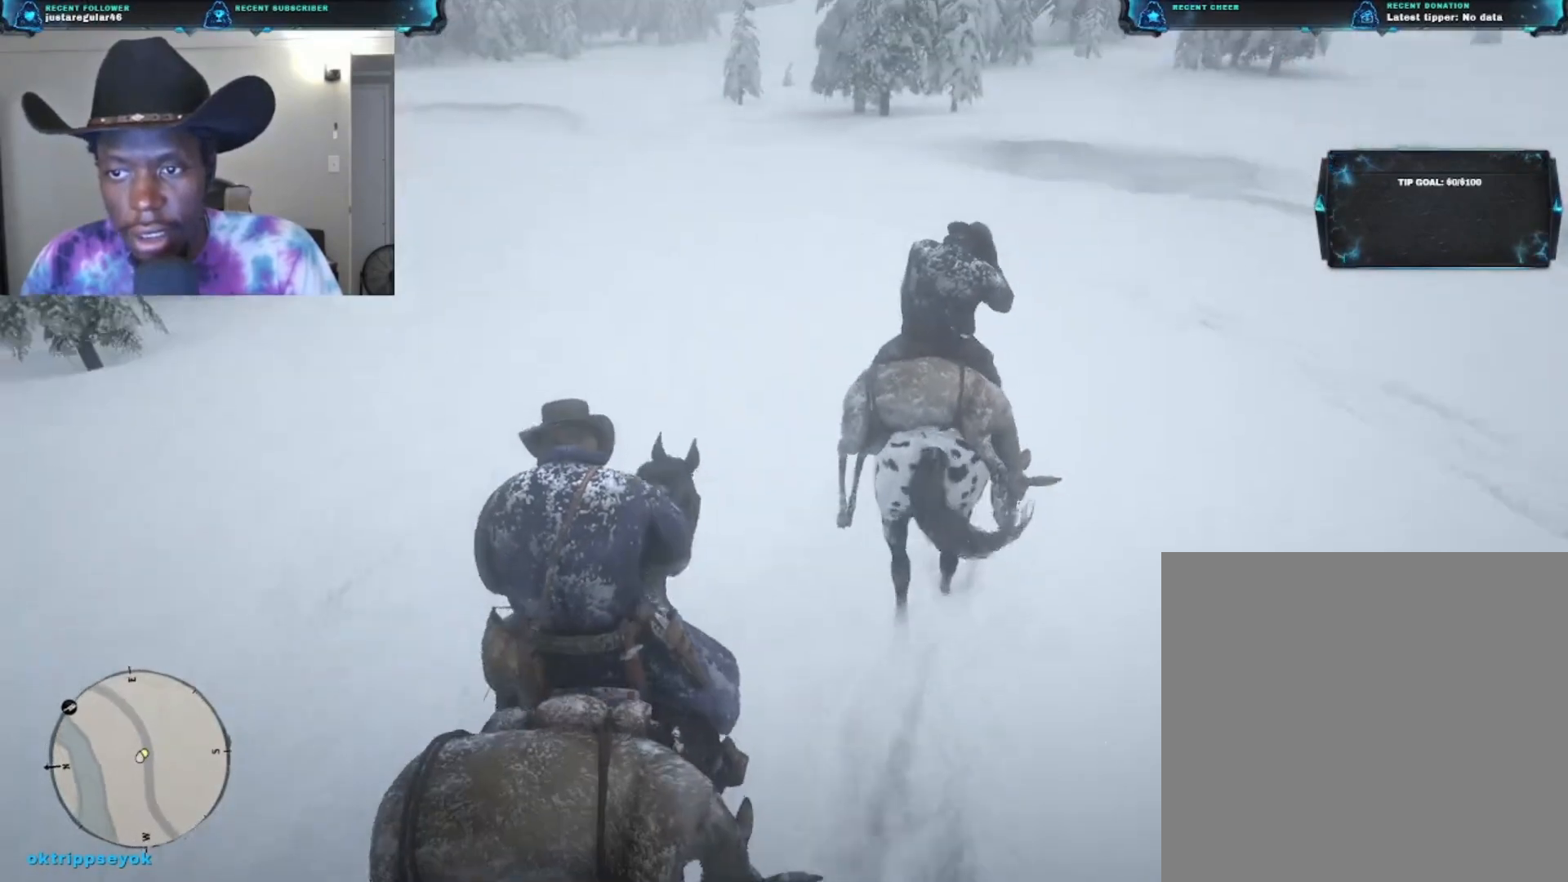
{"buttons": ["A"], "left_stick": "up-right", "right_stick": "center", "events": [[300, "right_stick", "center"], [467, "A", "down"]]}
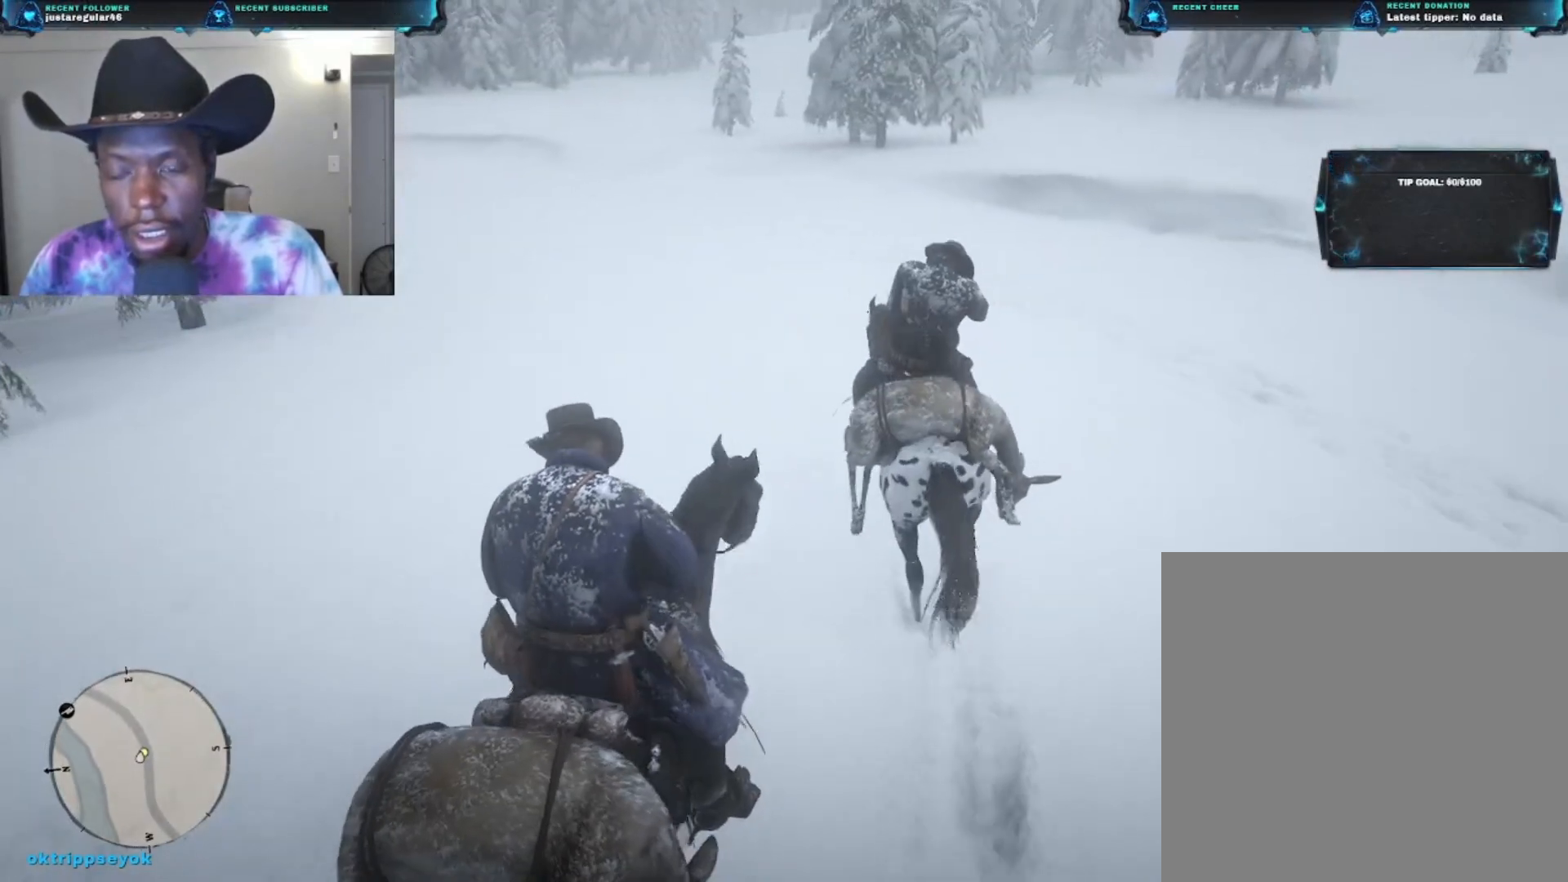
{"buttons": [], "left_stick": "up-left", "right_stick": "center", "events": [[33, "A", "up"], [33, "left_stick", "up"], [300, "left_stick", "up-left"]]}
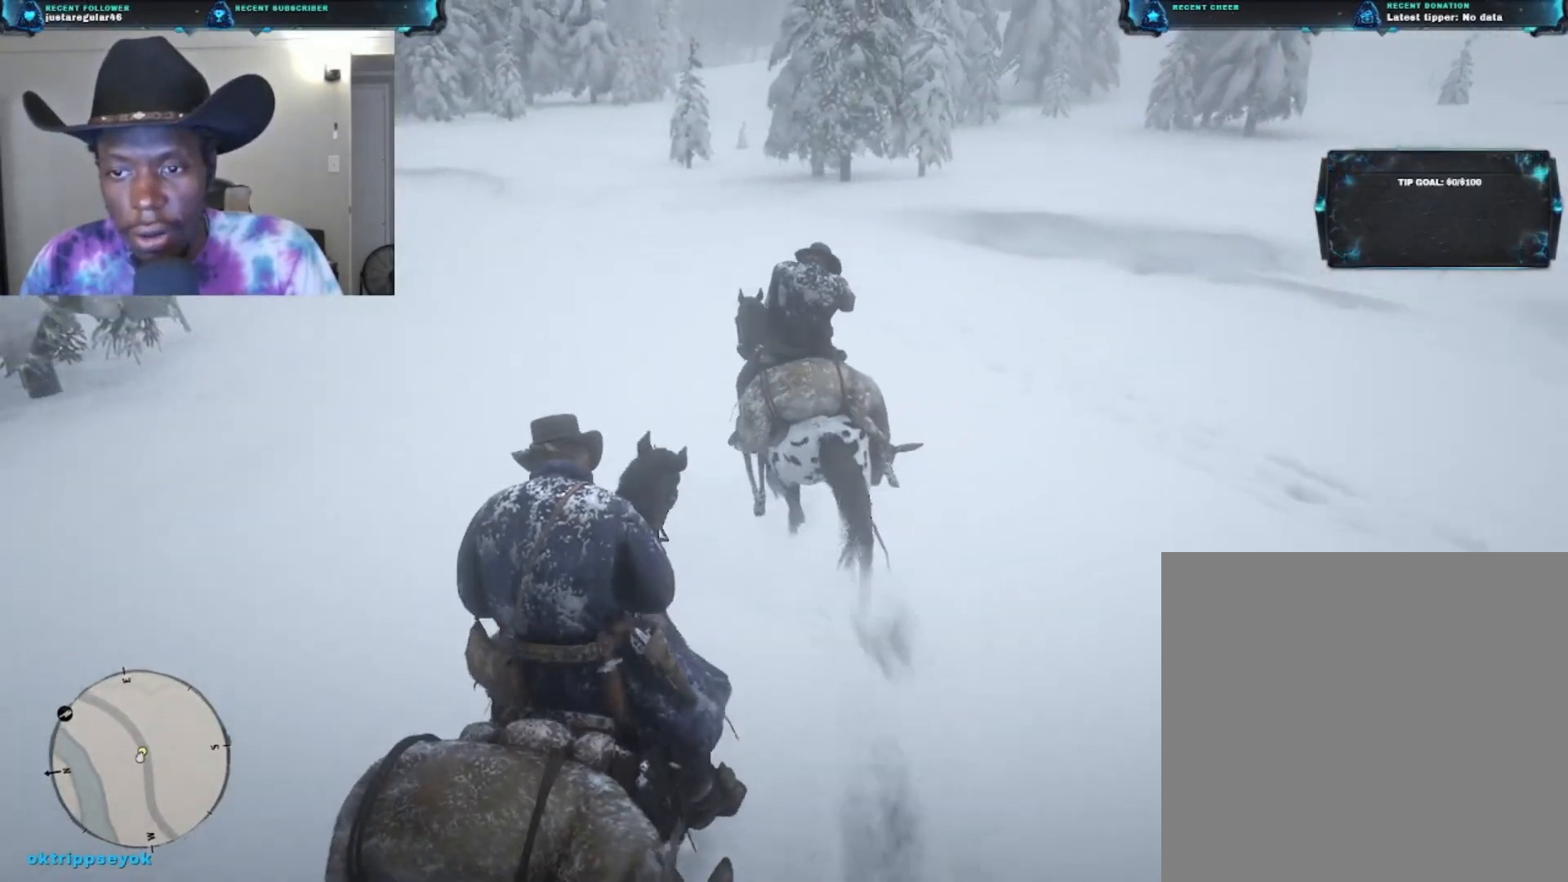
{"buttons": [], "left_stick": "up-left", "right_stick": "center", "events": [[167, "A", "down"], [267, "A", "up"]]}
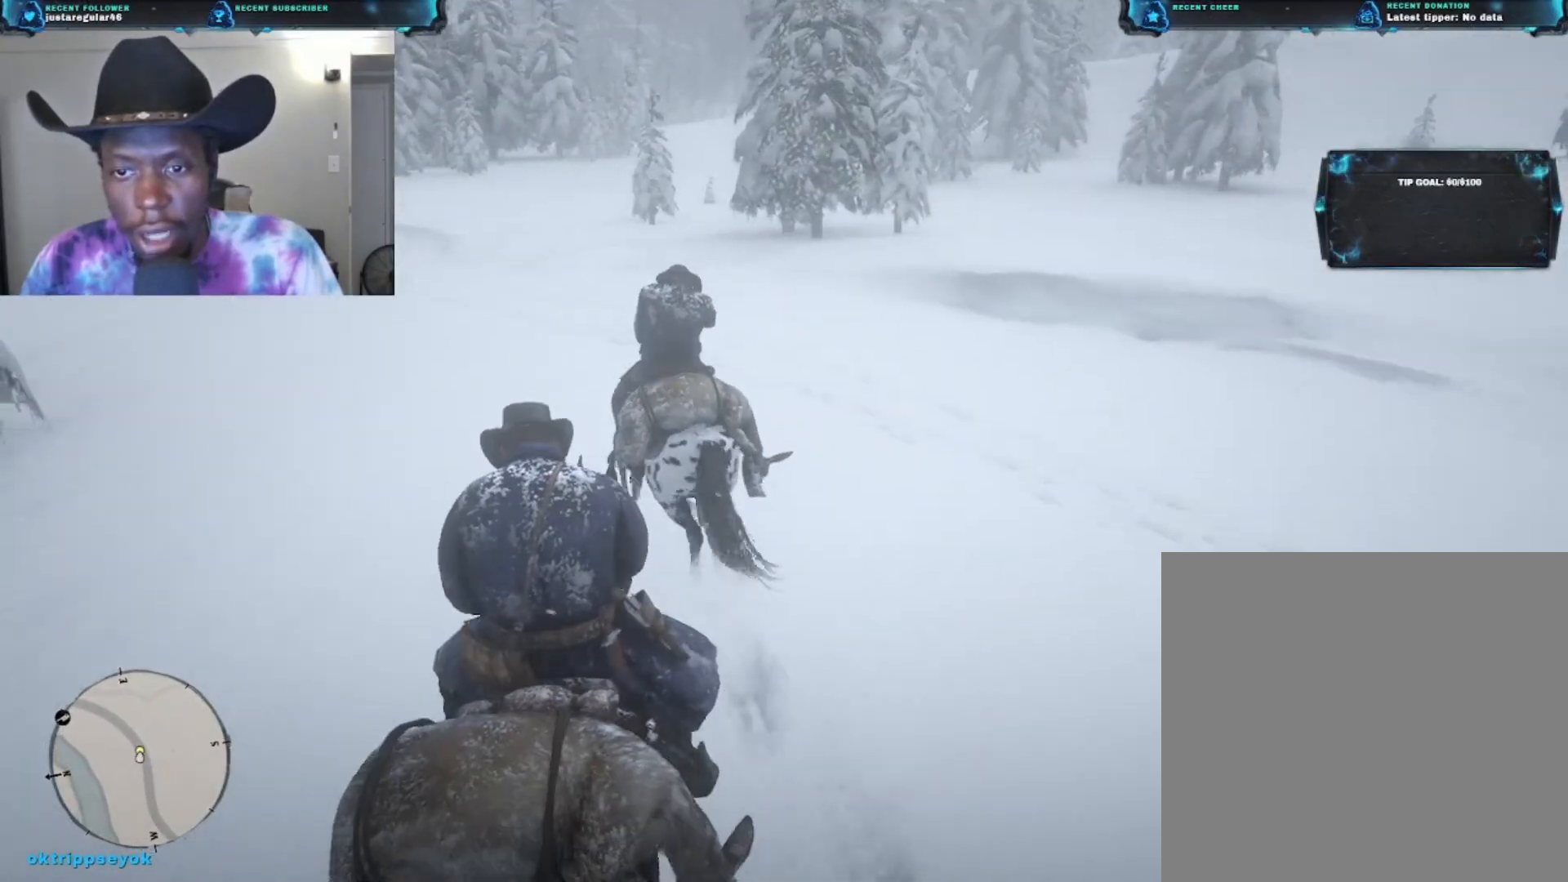
{"buttons": [], "left_stick": "up-left", "right_stick": "center", "events": [[67, "right_stick", "left"], [467, "right_stick", "center"]]}
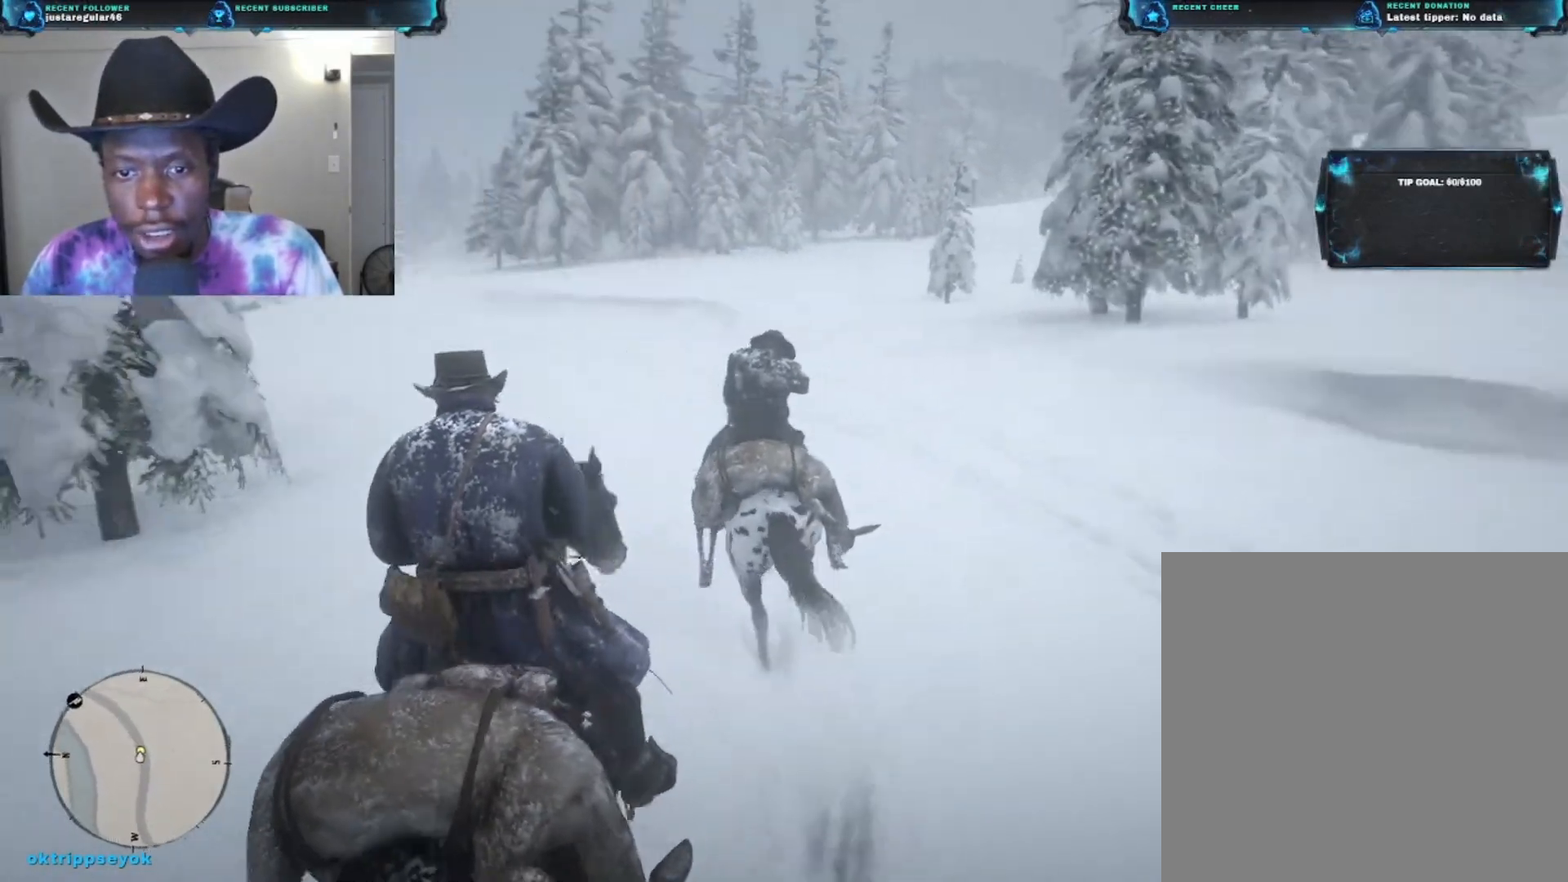
{"buttons": [], "left_stick": "up-left", "right_stick": "left", "events": [[367, "right_stick", "left"]]}
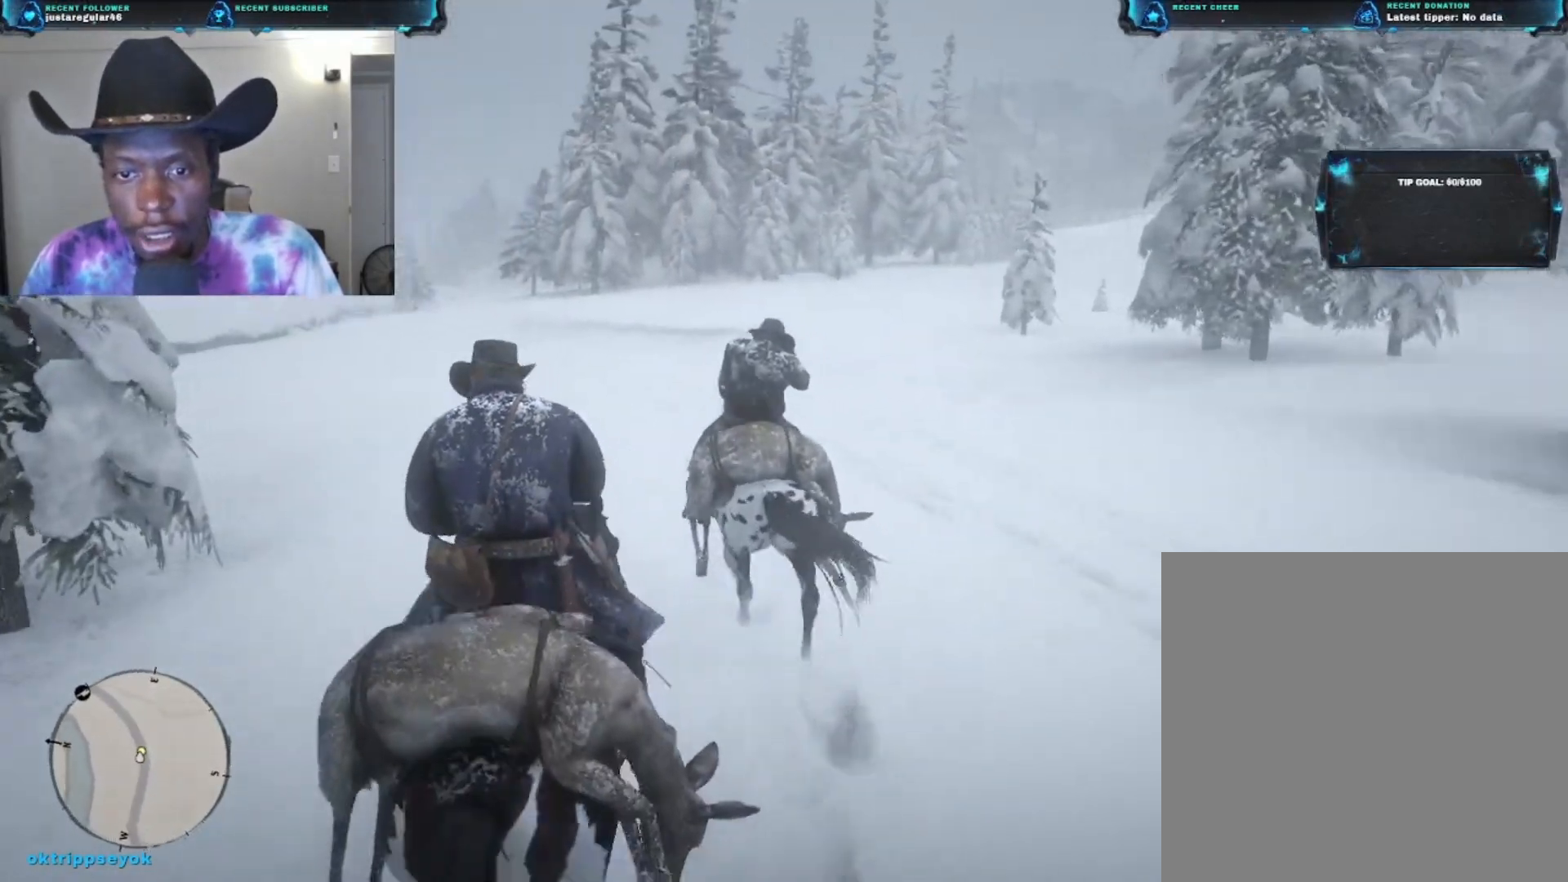
{"buttons": [], "left_stick": "up-left", "right_stick": "center", "events": [[233, "right_stick", "center"], [333, "right_stick", "left"], [400, "right_stick", "center"]]}
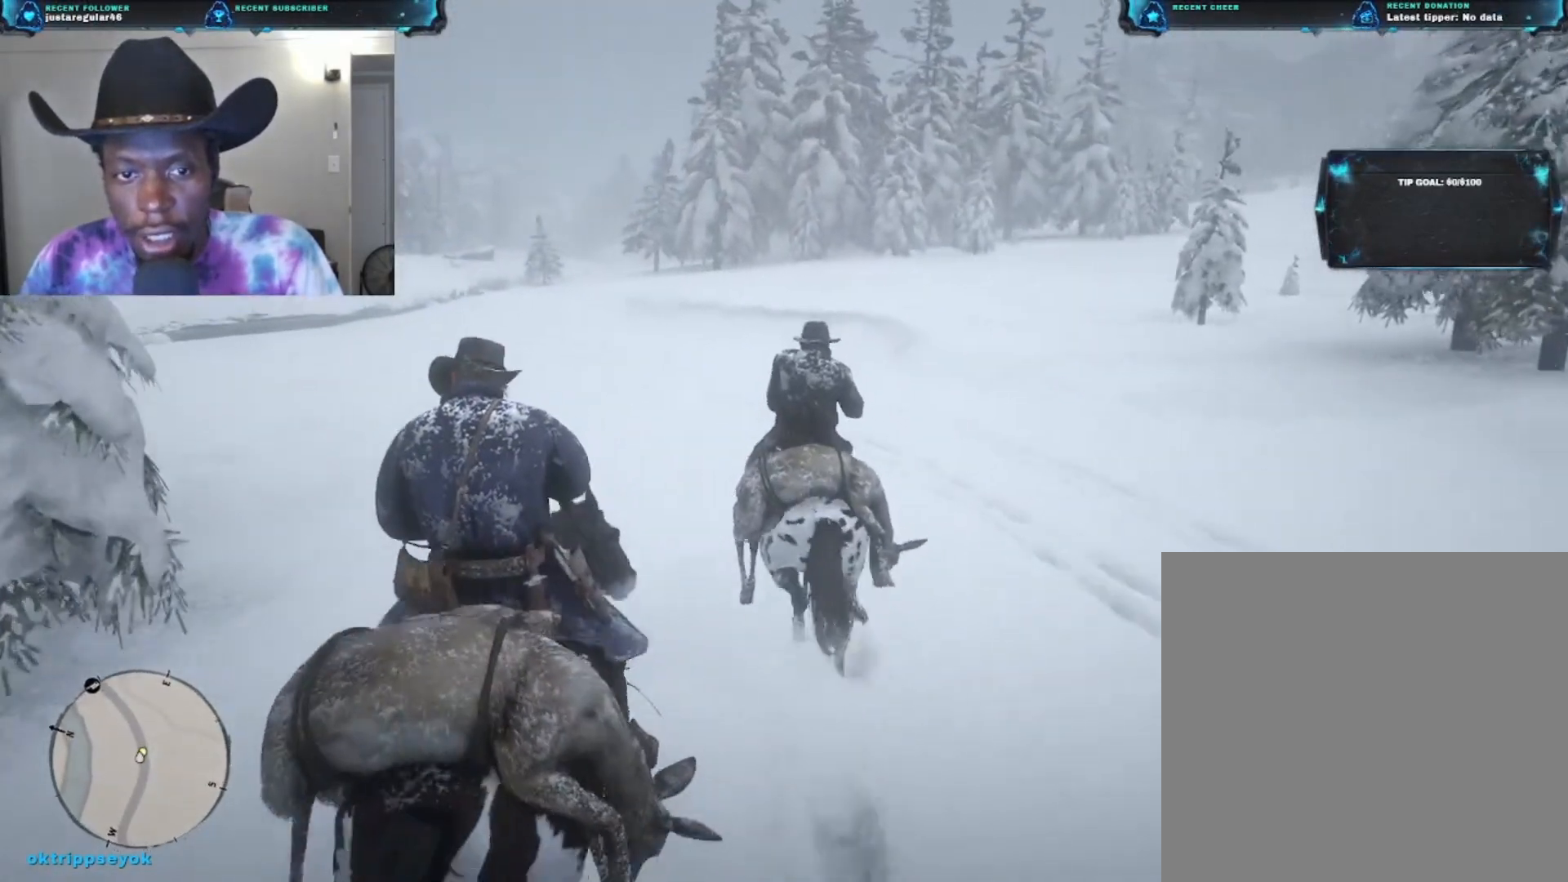
{"buttons": [], "left_stick": "up-left", "right_stick": "center", "events": [[67, "A", "down"], [200, "A", "up"]]}
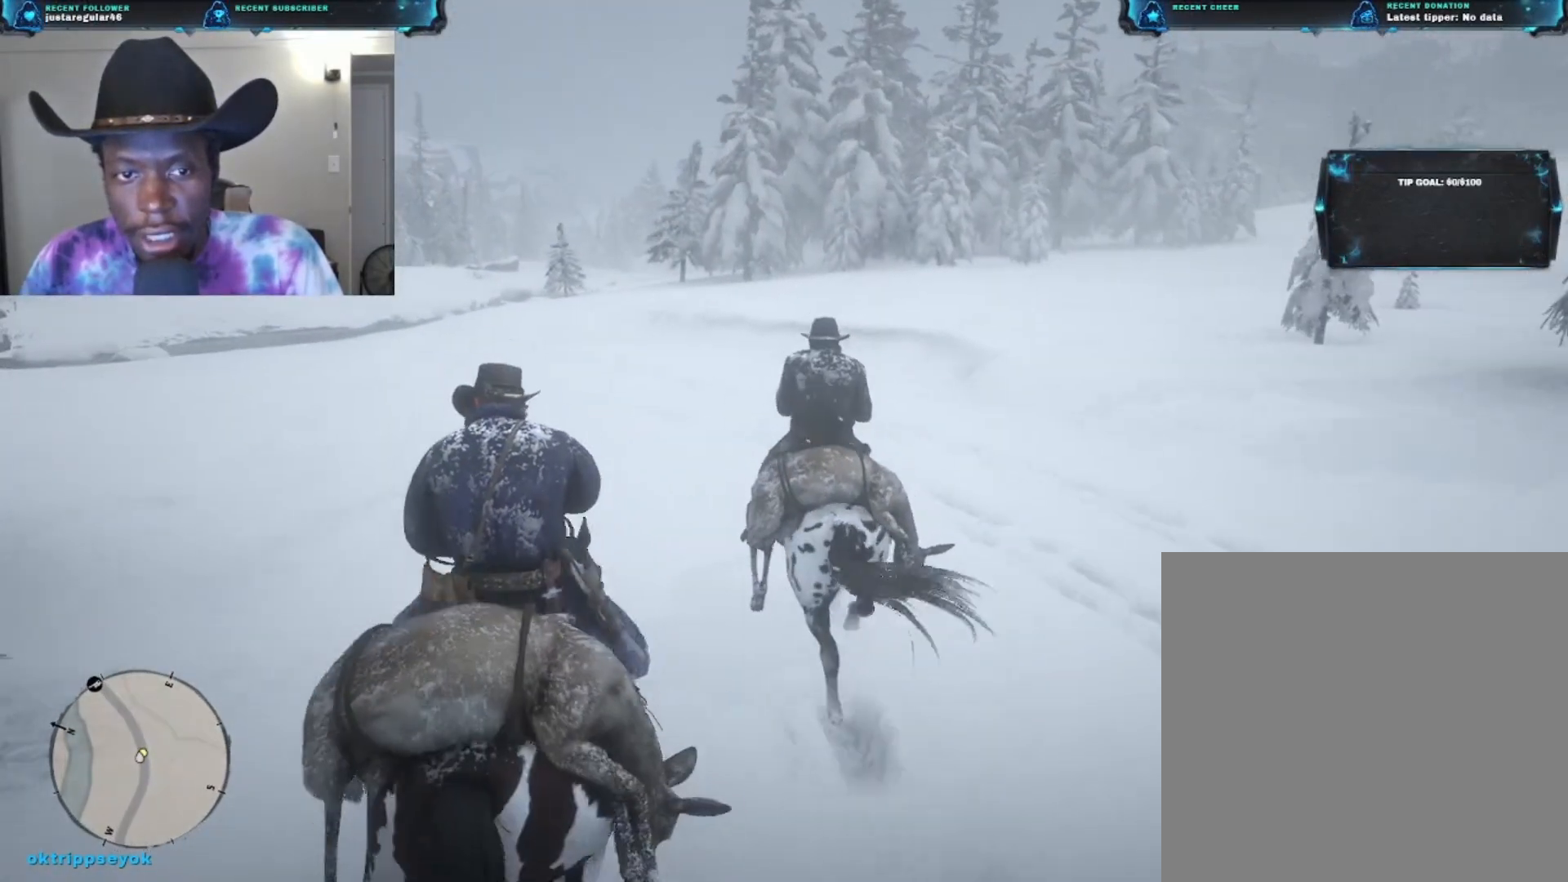
{"buttons": [], "left_stick": "up-left", "right_stick": "center", "events": []}
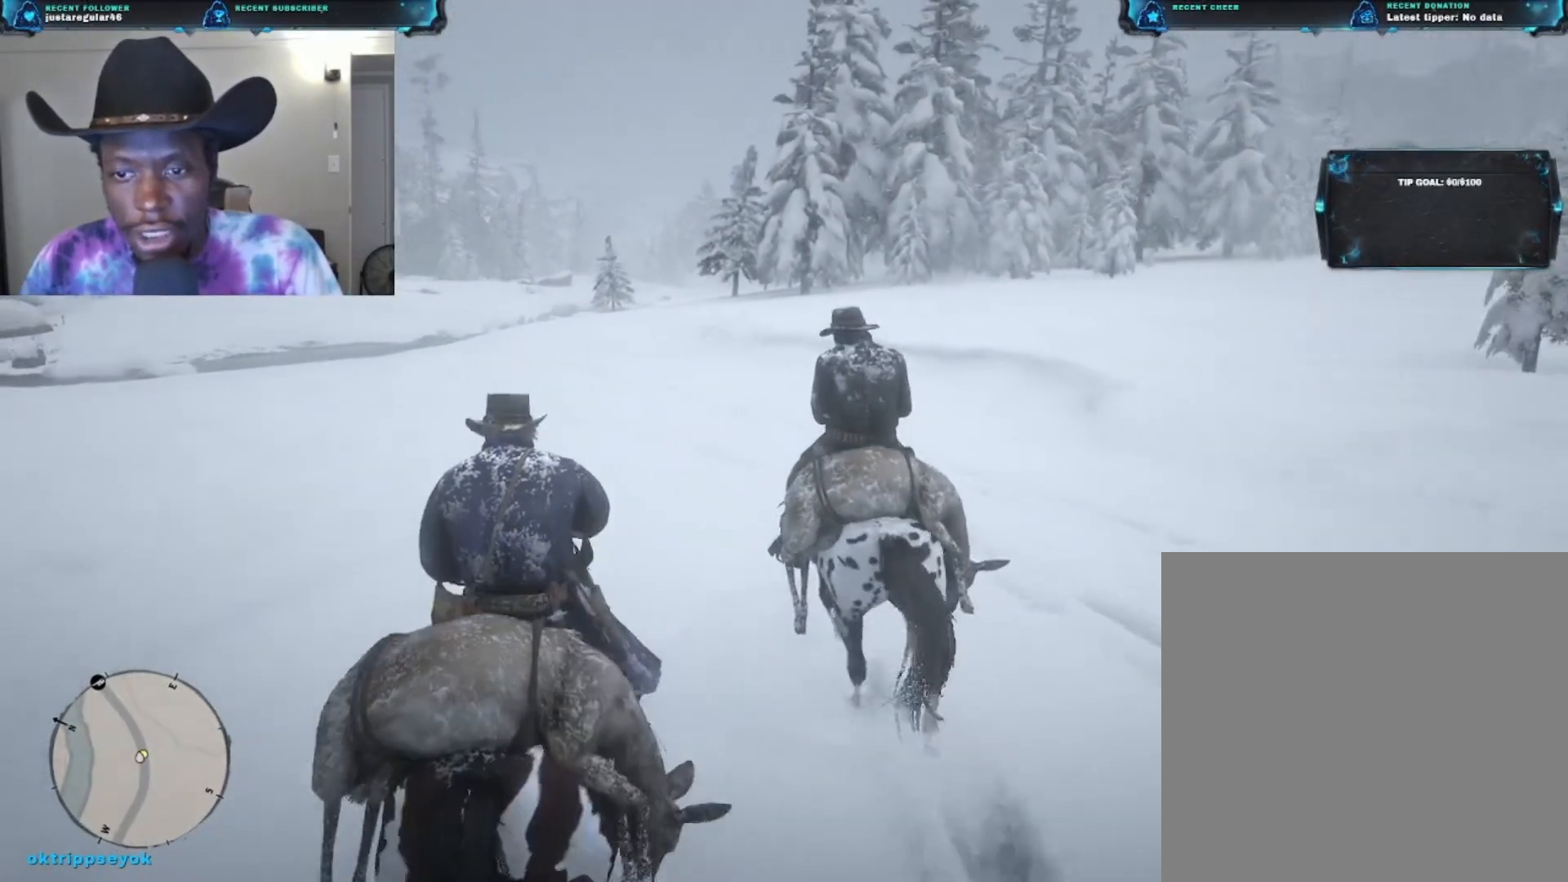
{"buttons": [], "left_stick": "up-left", "right_stick": "down-right", "events": [[433, "right_stick", "down-right"]]}
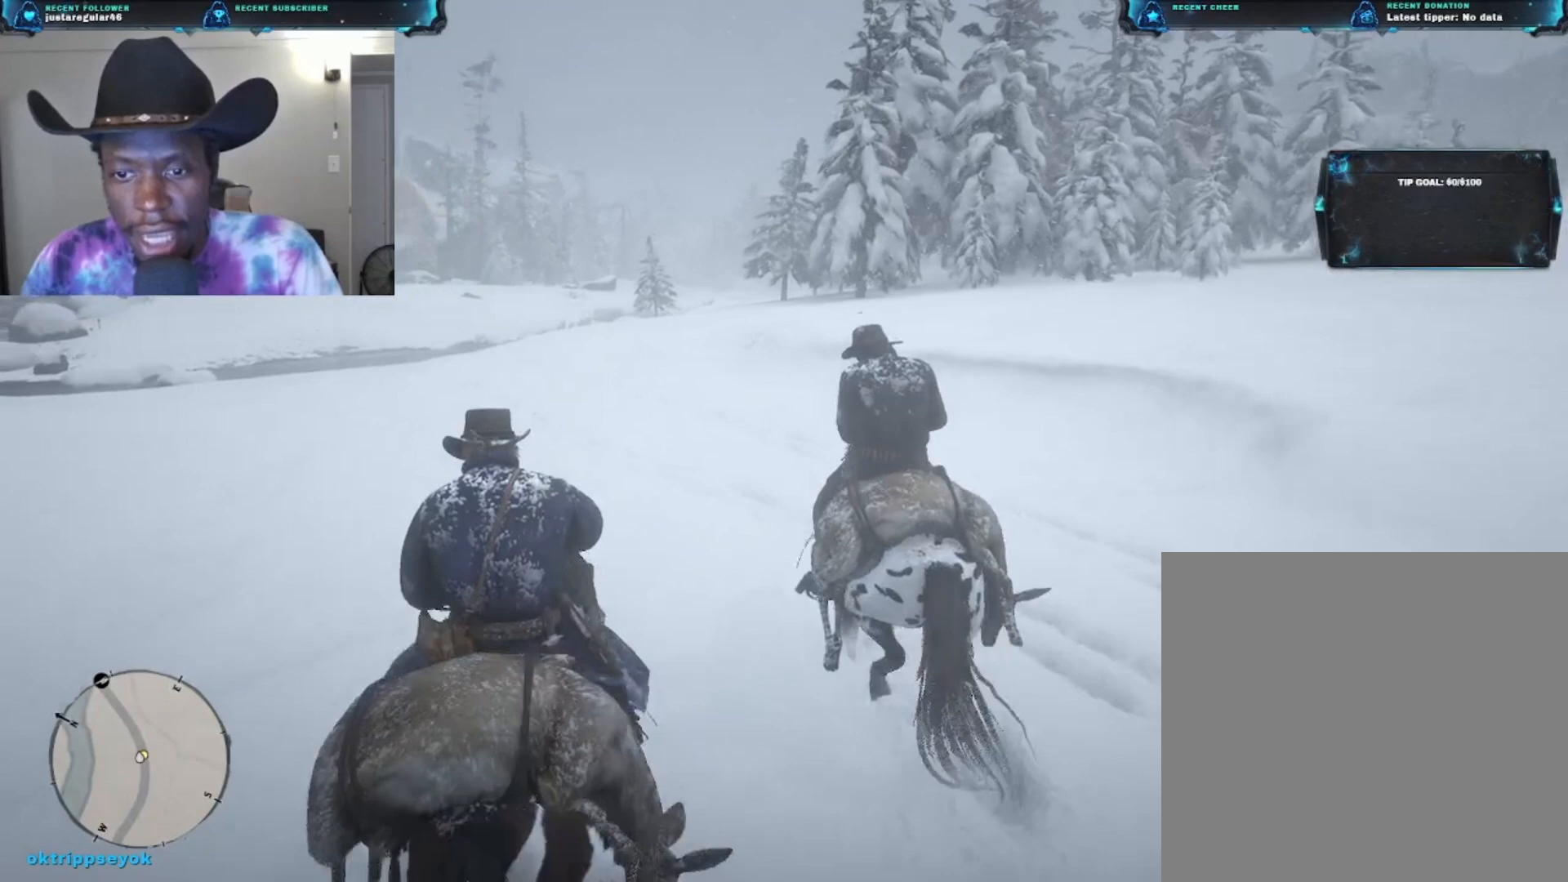
{"buttons": [], "left_stick": "up-left", "right_stick": "center", "events": [[267, "right_stick", "center"]]}
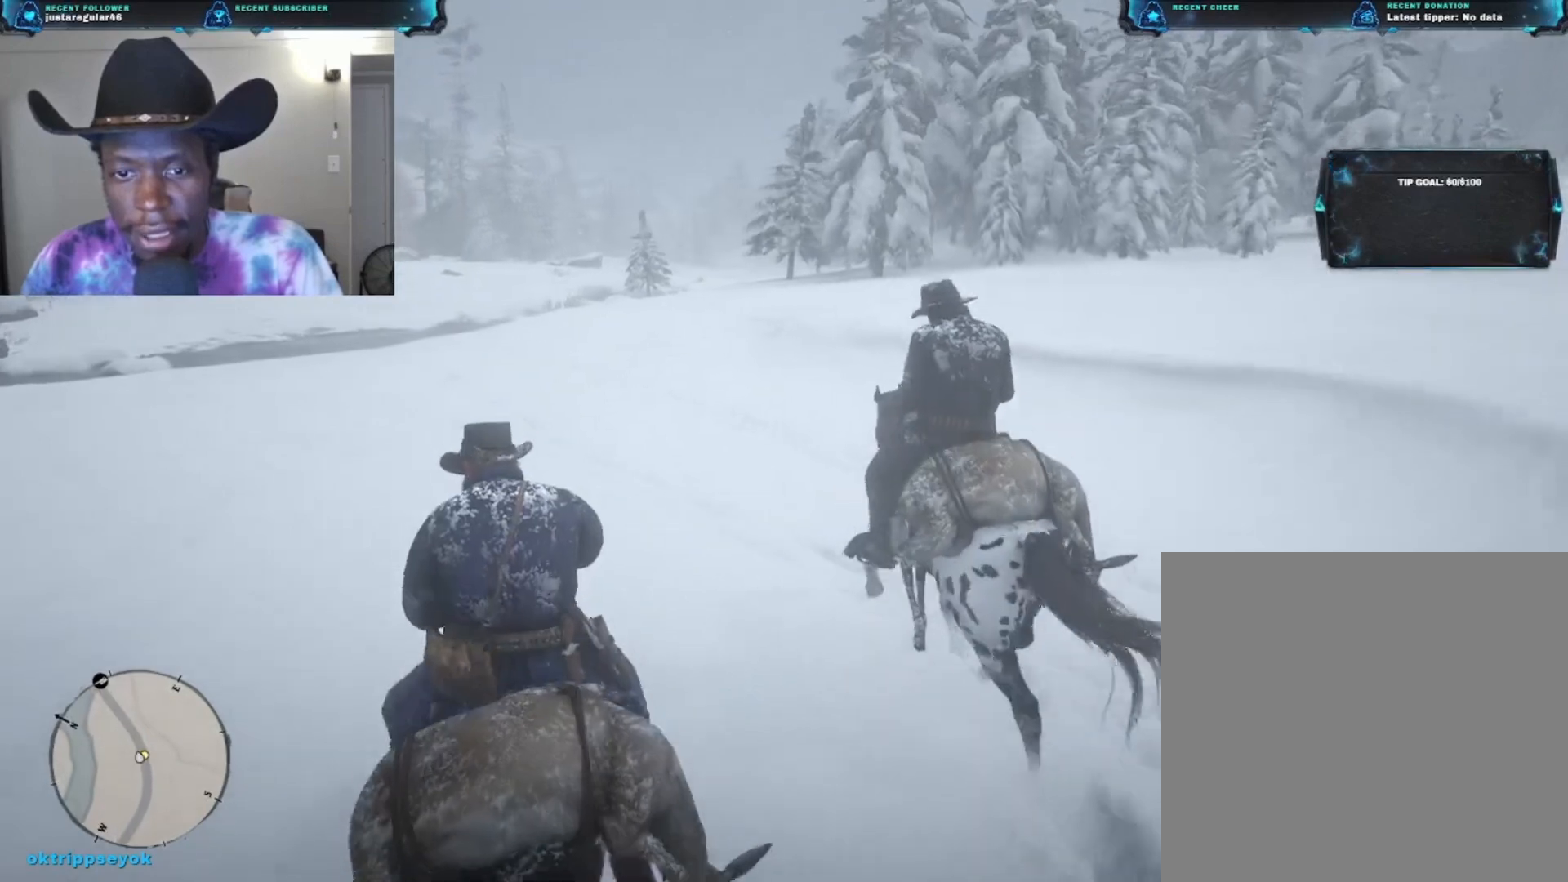
{"buttons": [], "left_stick": "up-left", "right_stick": "center", "events": []}
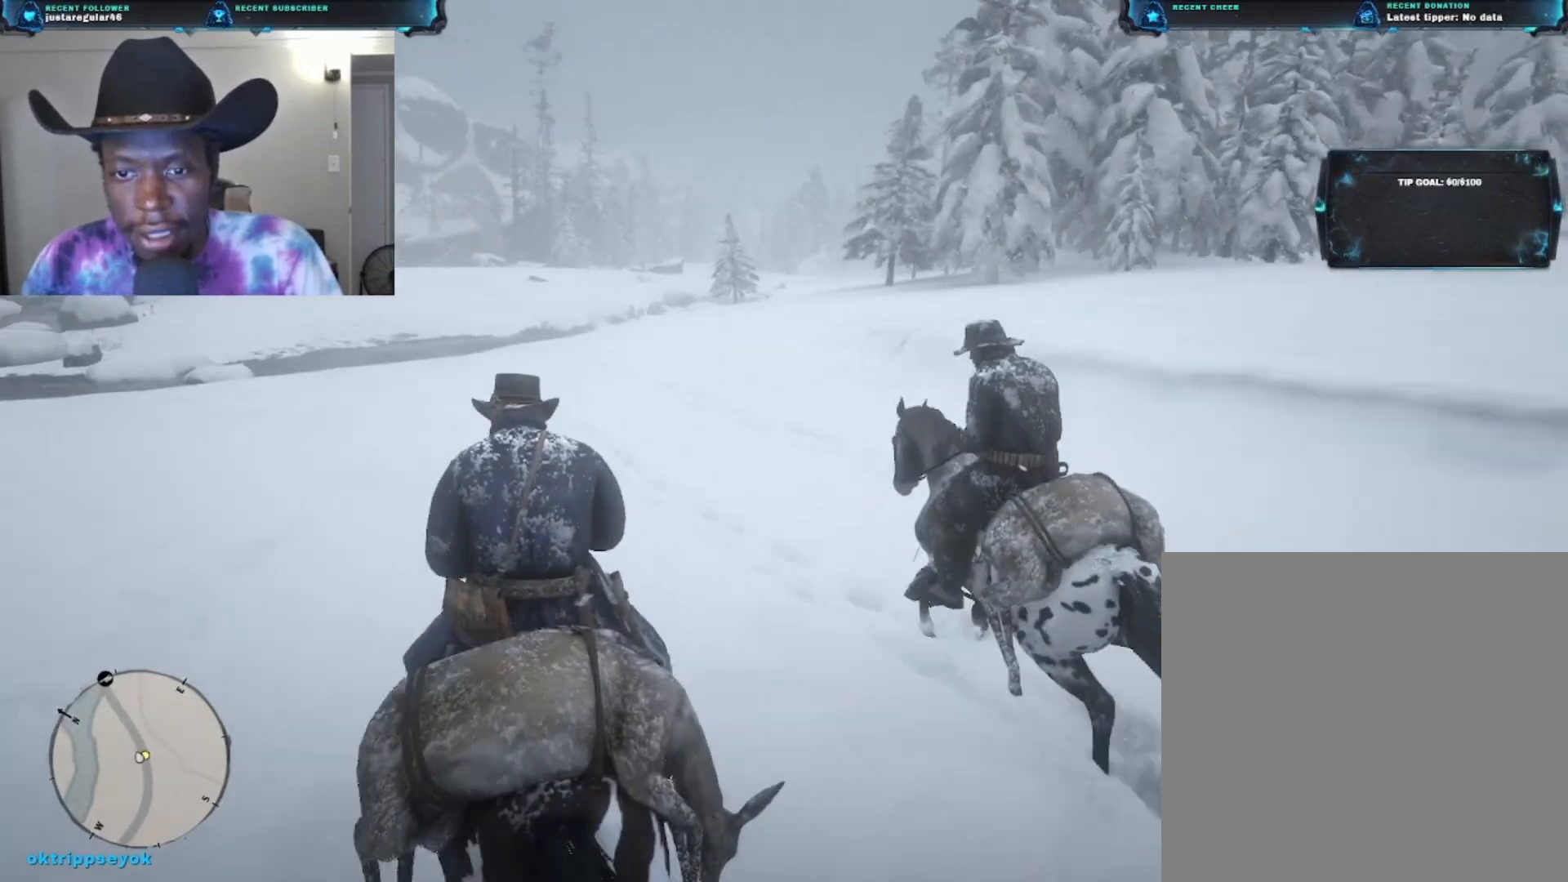
{"buttons": [], "left_stick": "up", "right_stick": "center", "events": [[200, "left_stick", "up"]]}
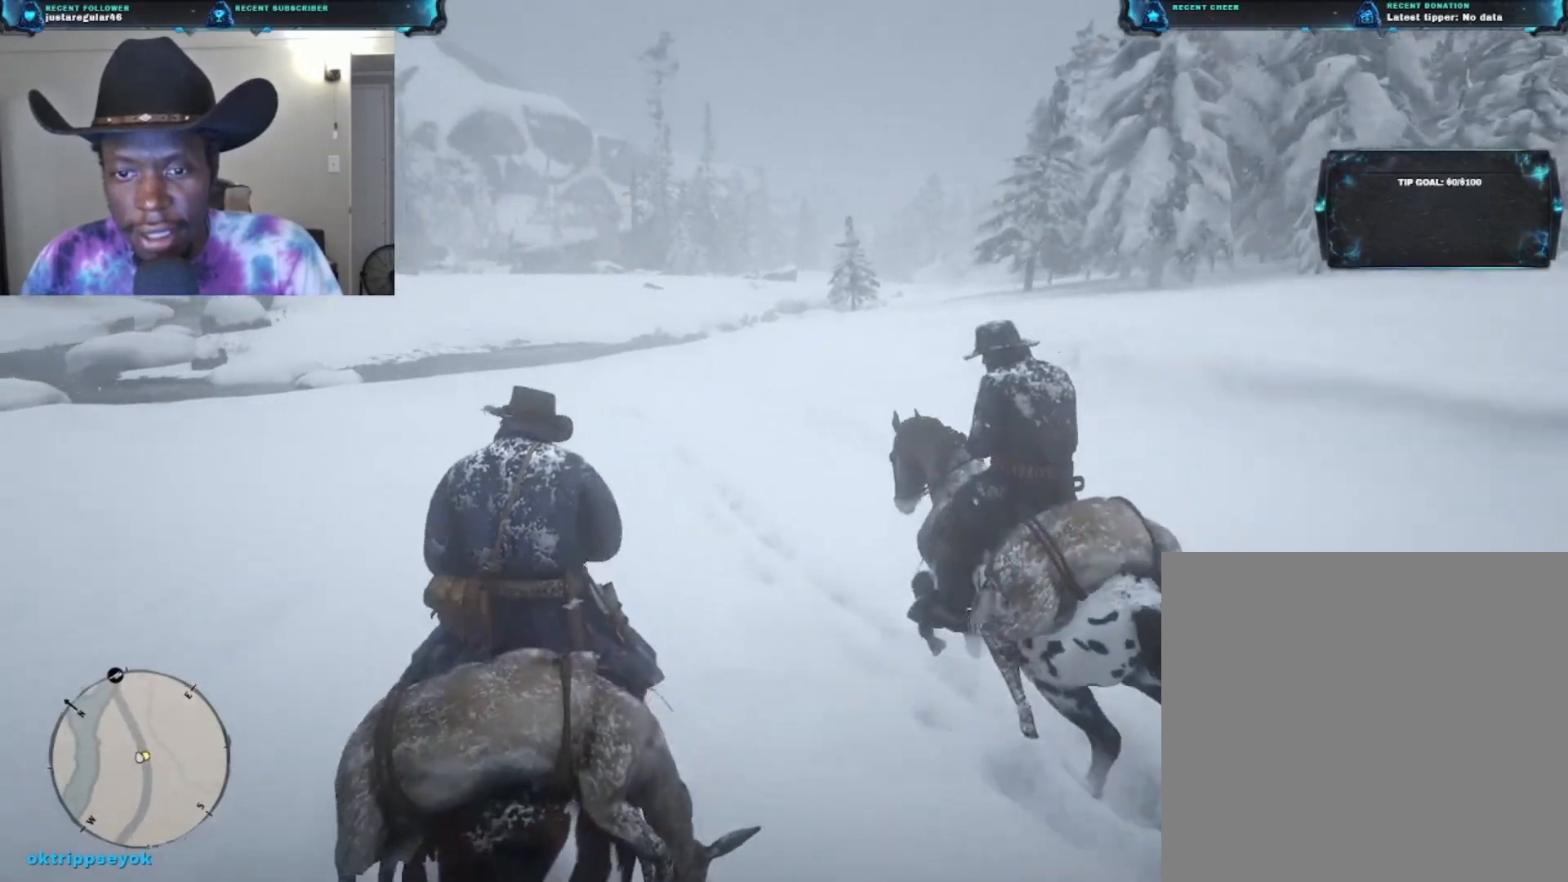
{"buttons": [], "left_stick": "up", "right_stick": "center", "events": []}
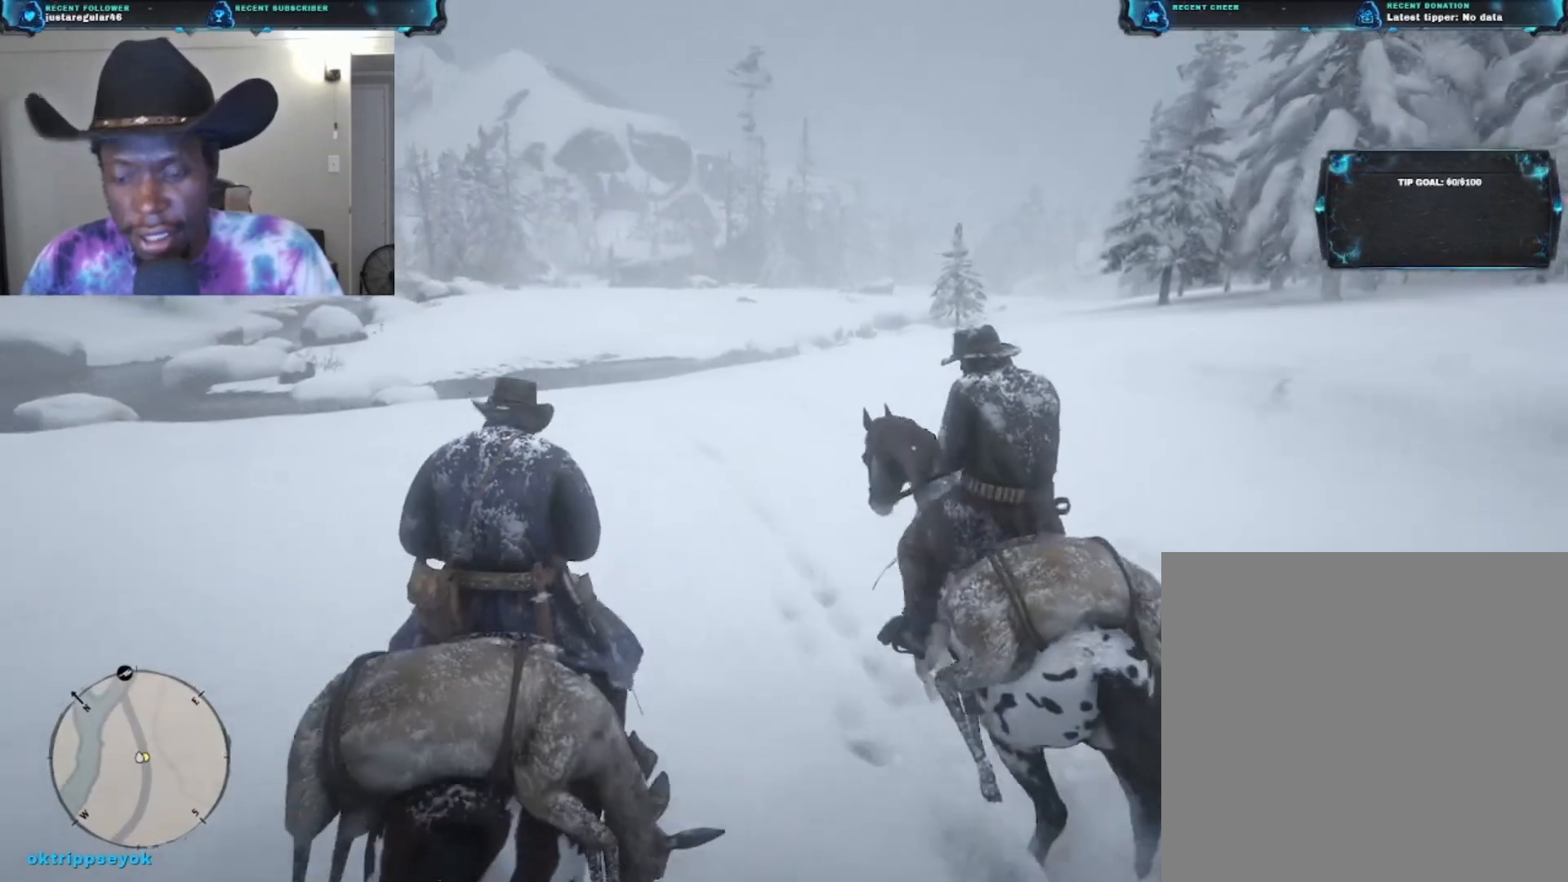
{"buttons": [], "left_stick": "up", "right_stick": "center", "events": []}
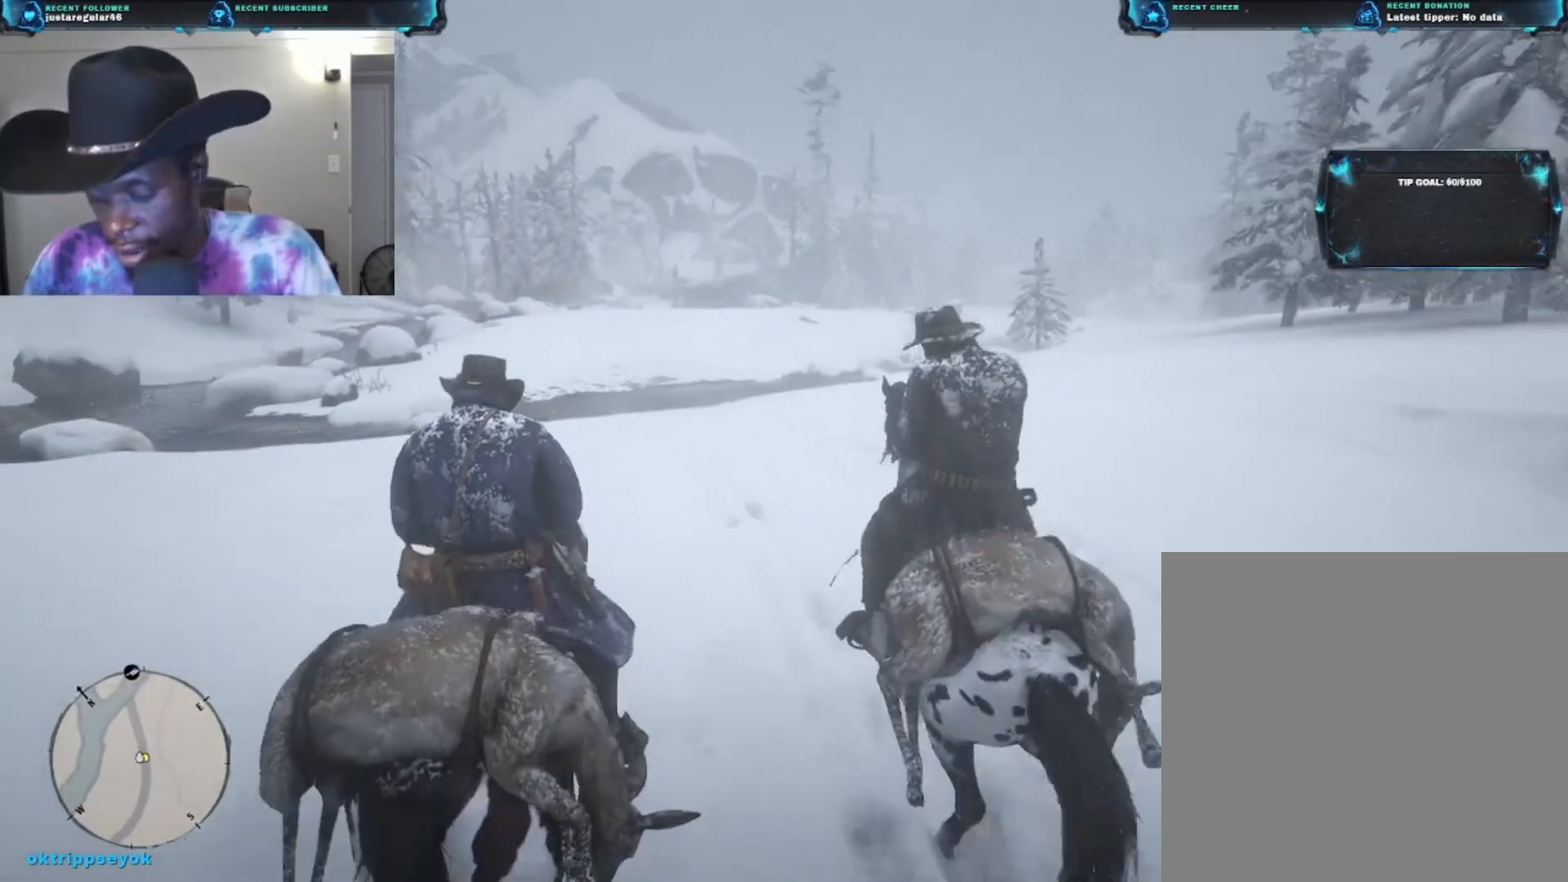
{"buttons": ["SELECT"], "left_stick": "up", "right_stick": "center", "events": [[67, "SELECT", "down"]]}
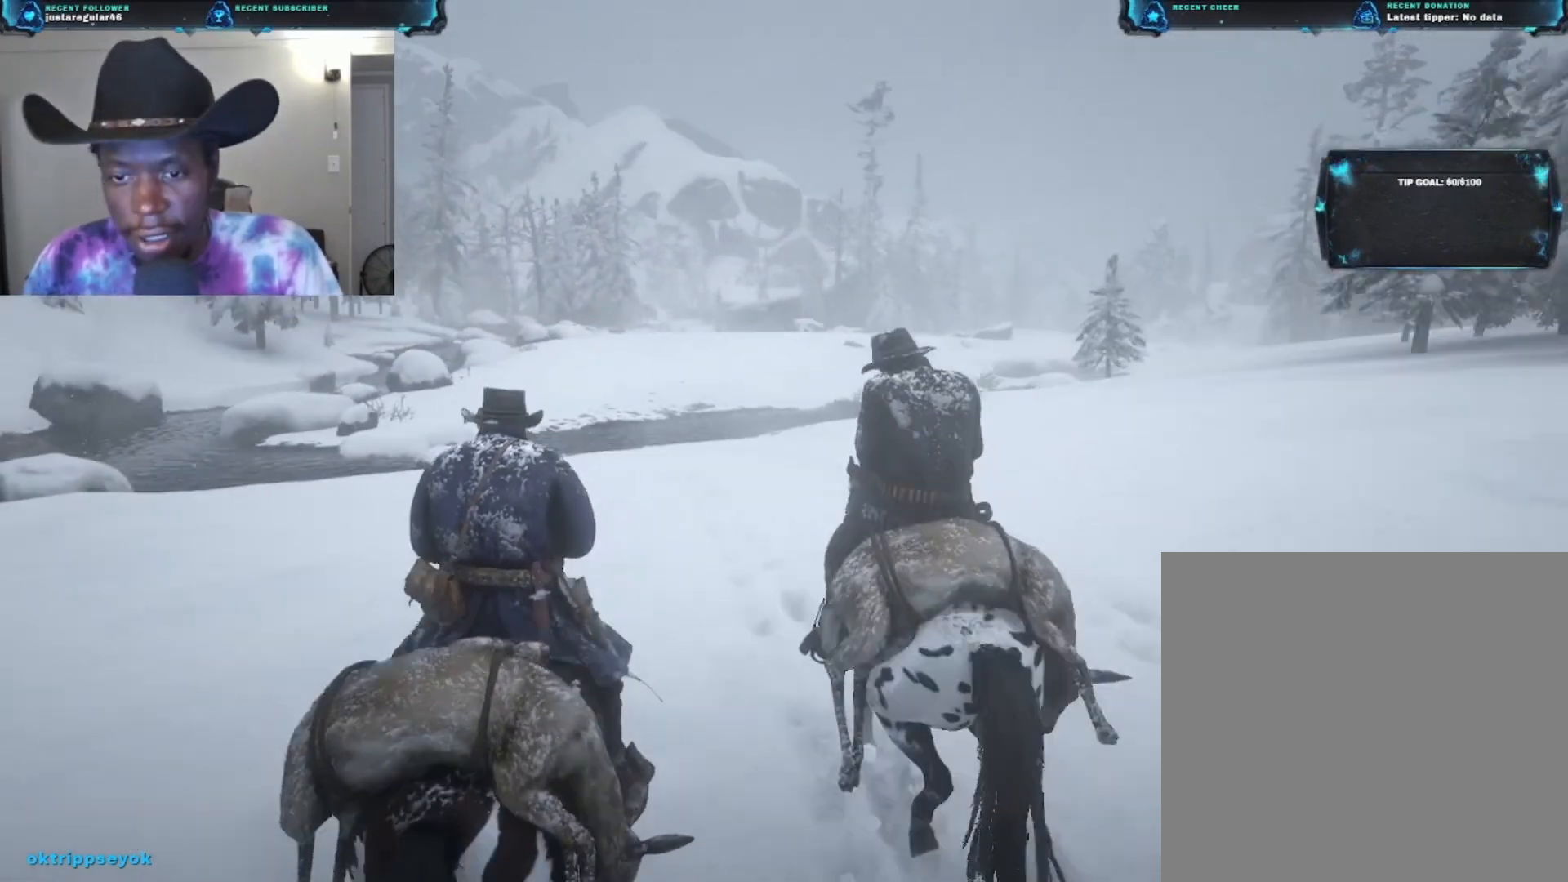
{"buttons": ["SELECT"], "left_stick": "up", "right_stick": "center", "events": []}
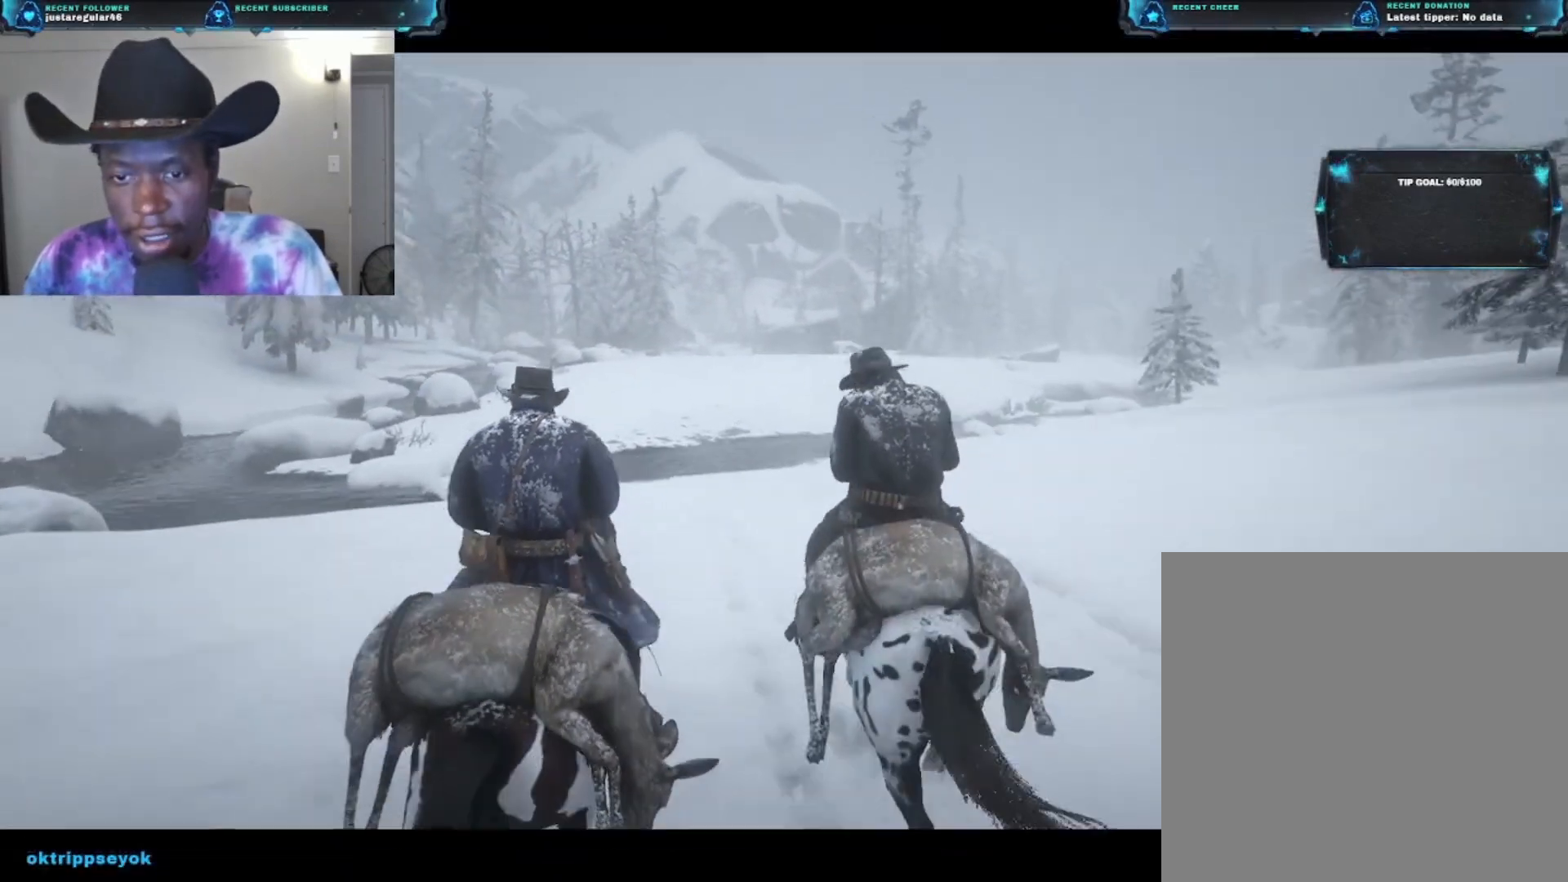
{"buttons": [], "left_stick": "up", "right_stick": "center", "events": [[367, "SELECT", "up"]]}
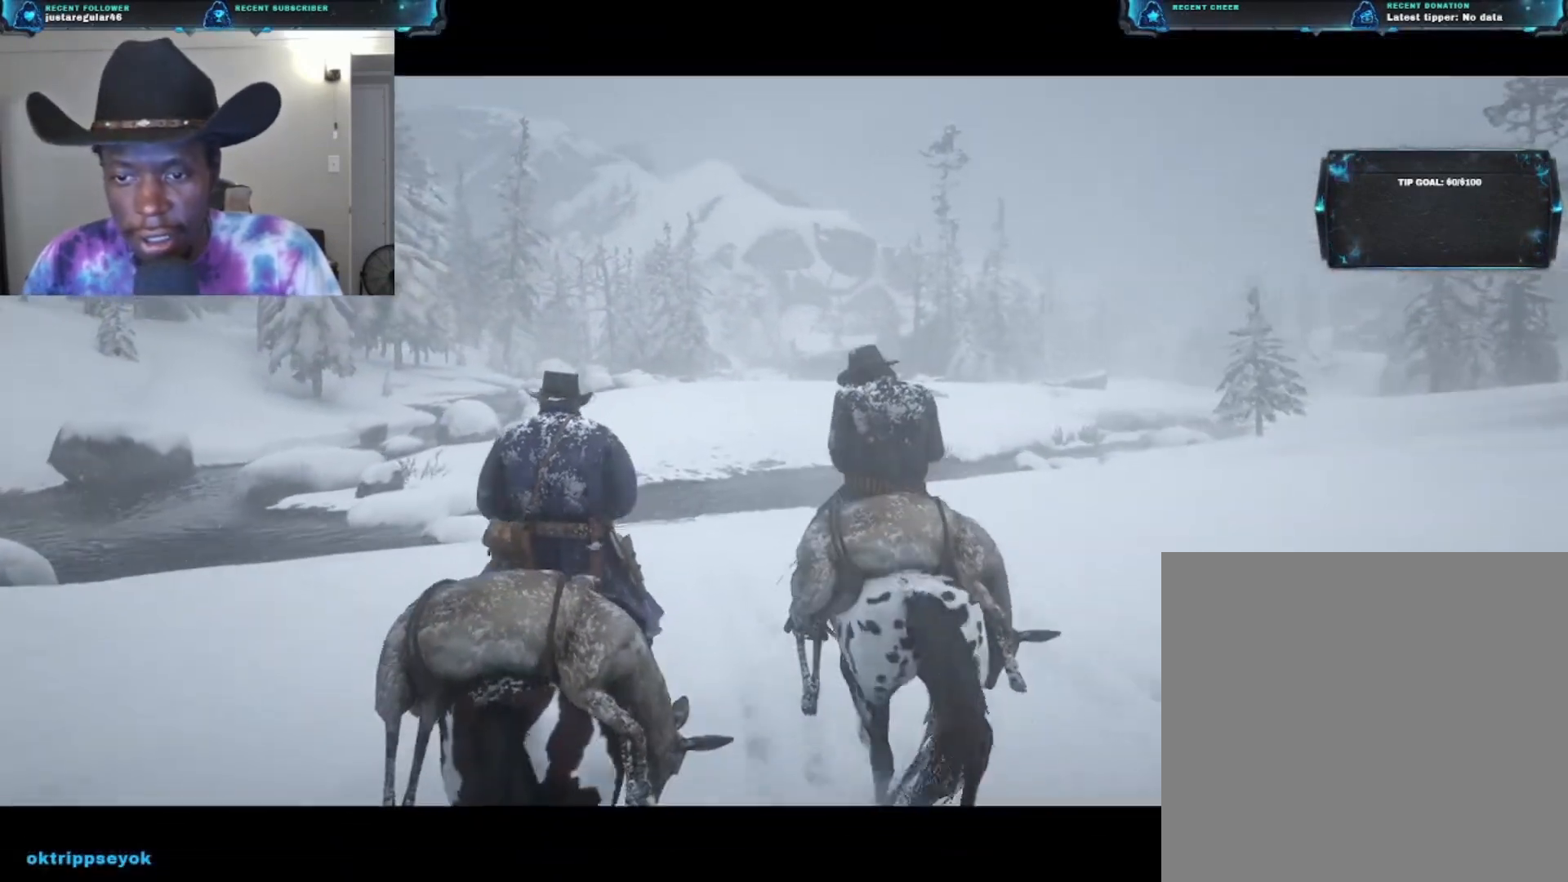
{"buttons": [], "left_stick": "up", "right_stick": "center", "events": []}
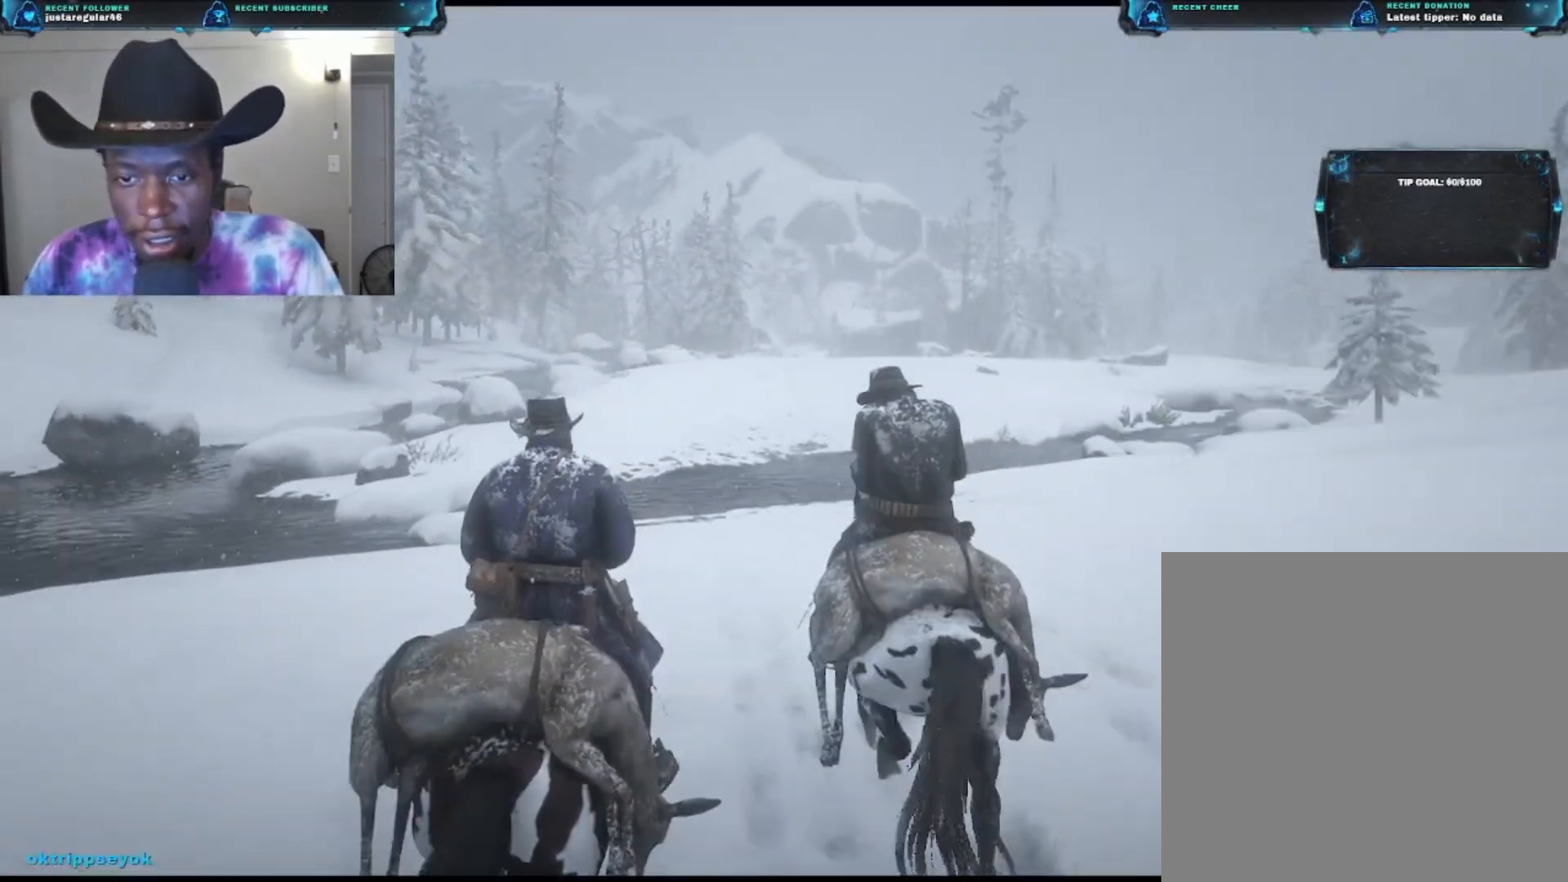
{"buttons": ["SELECT"], "left_stick": "up", "right_stick": "center", "events": [[300, "SELECT", "down"]]}
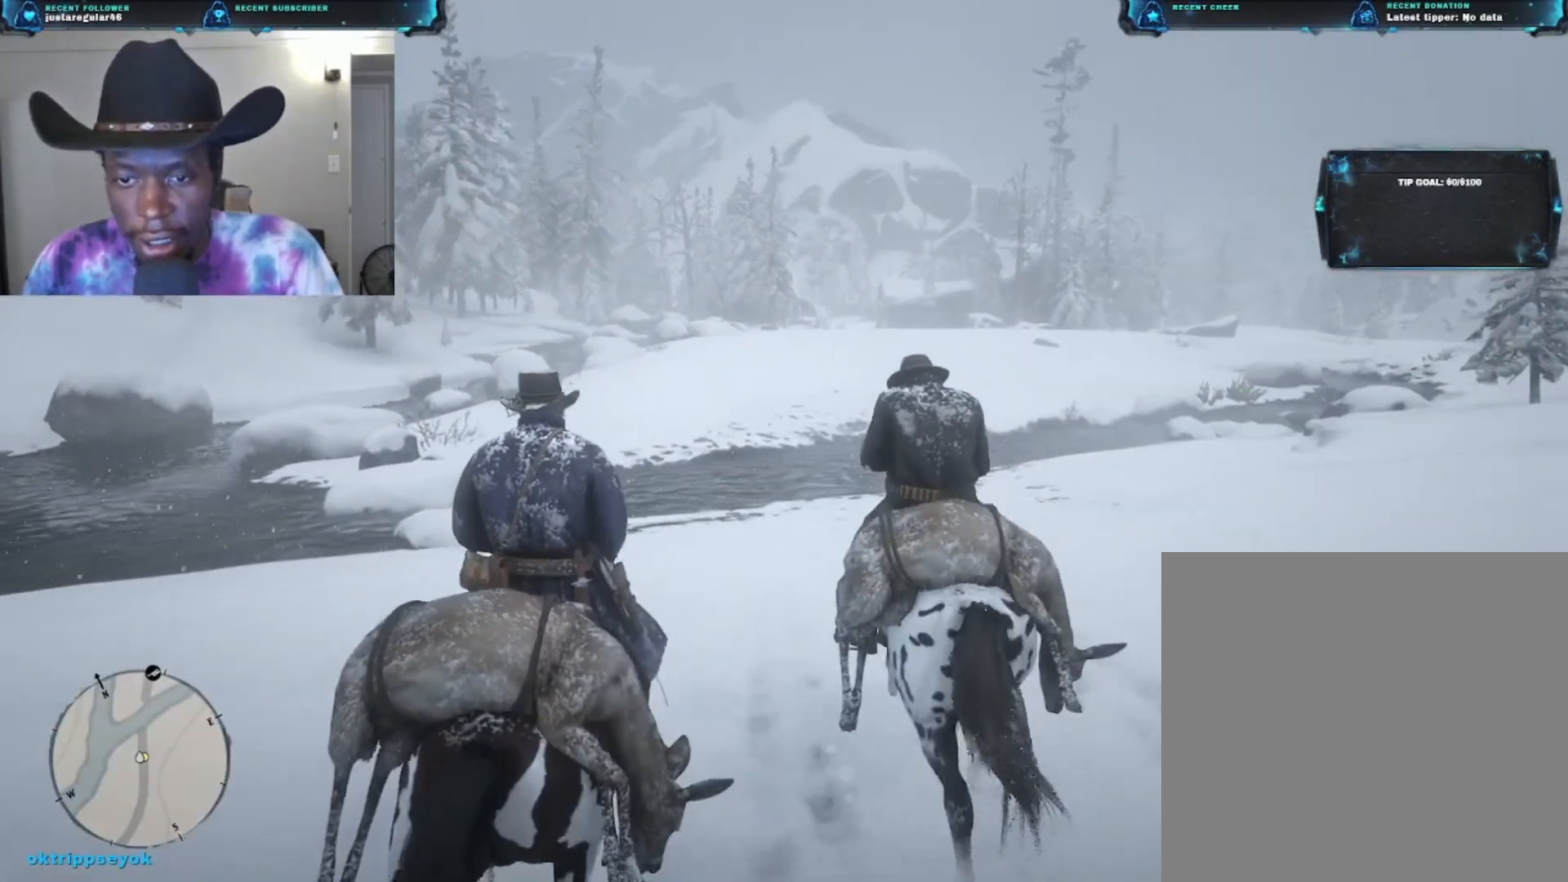
{"buttons": ["SELECT"], "left_stick": "up", "right_stick": "center", "events": []}
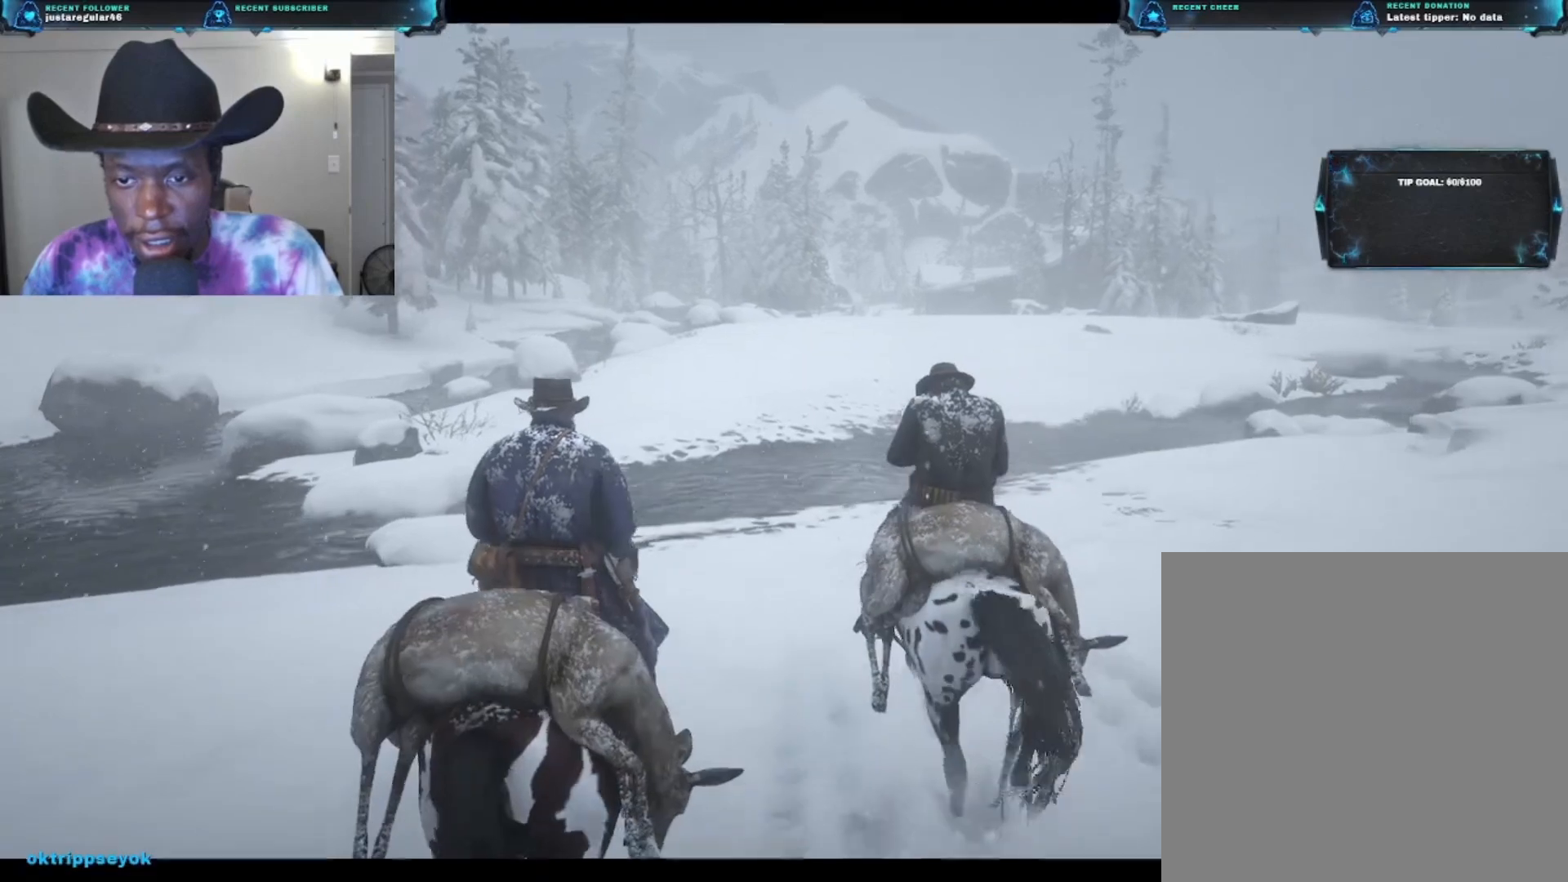
{"buttons": [], "left_stick": "up", "right_stick": "center", "events": [[100, "SELECT", "up"]]}
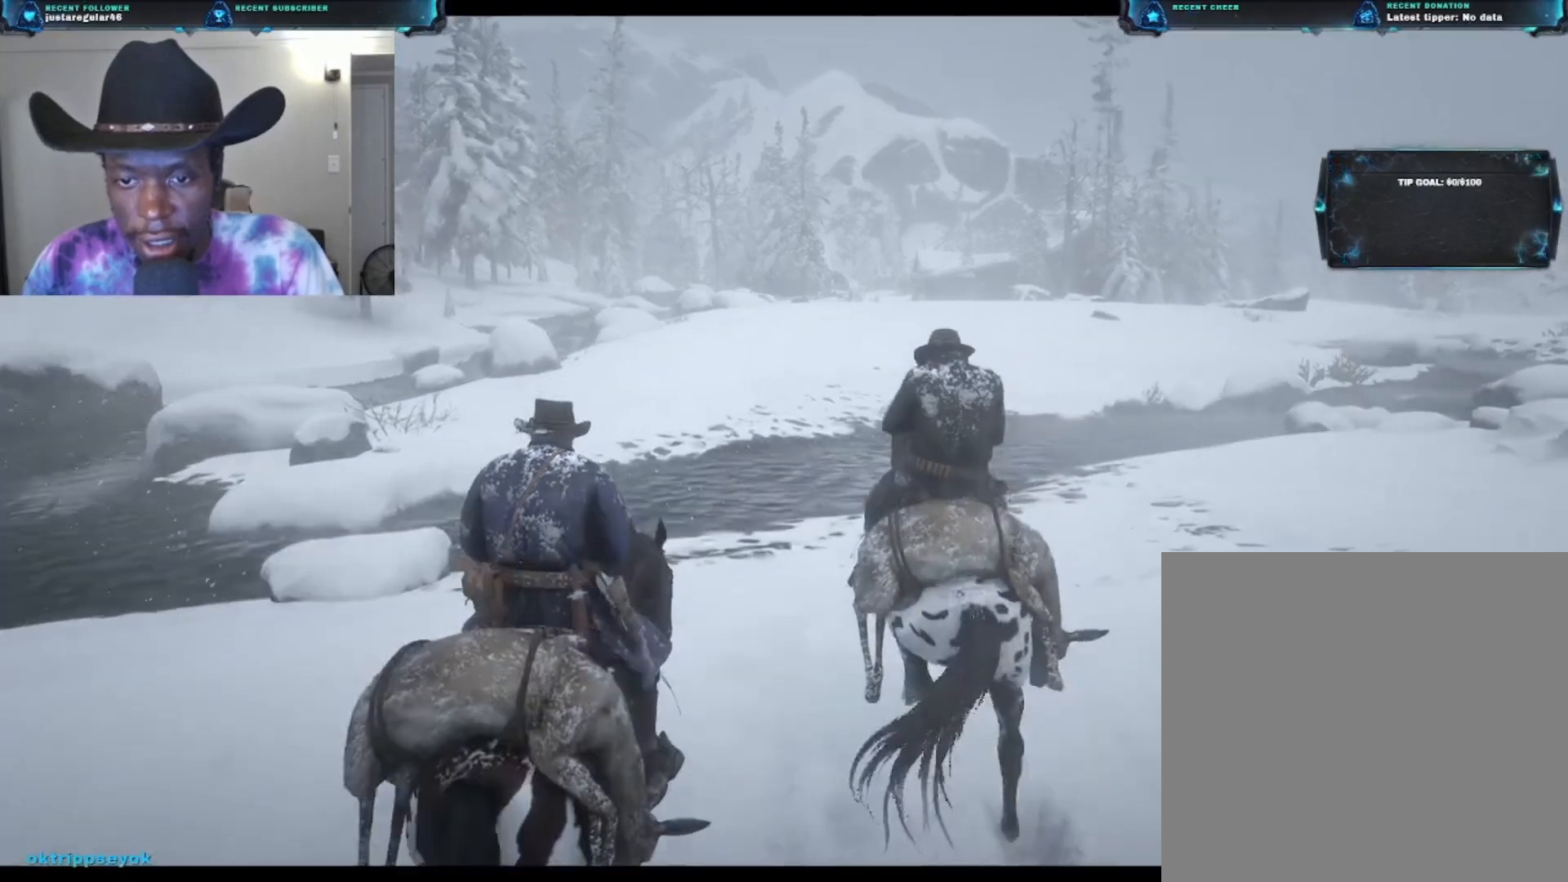
{"buttons": [], "left_stick": "up", "right_stick": "center", "events": []}
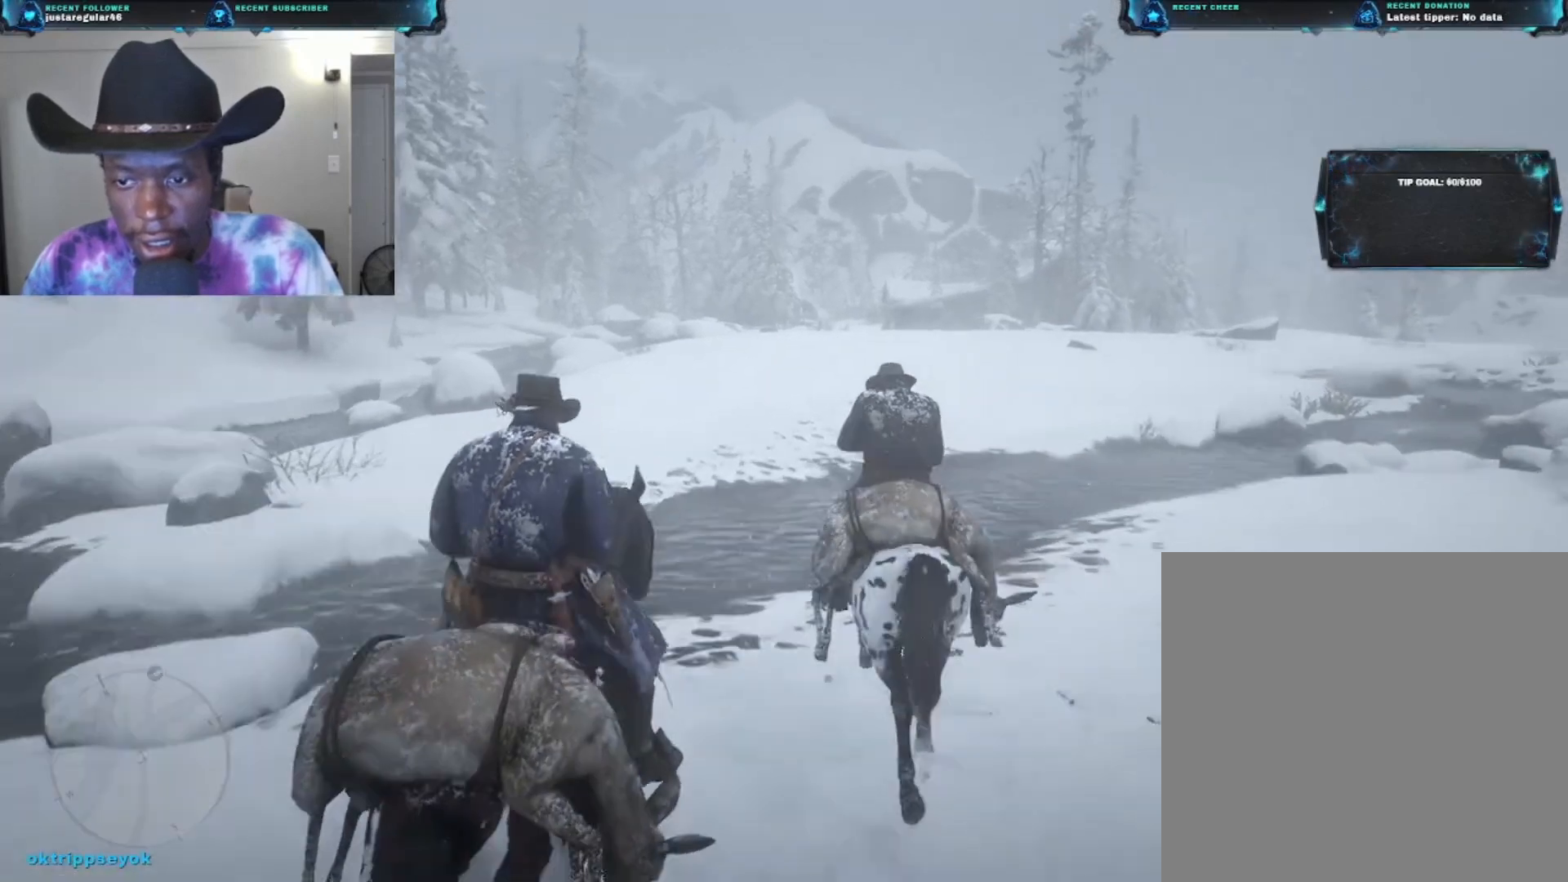
{"buttons": ["SELECT"], "left_stick": "up", "right_stick": "center", "events": [[33, "SELECT", "down"]]}